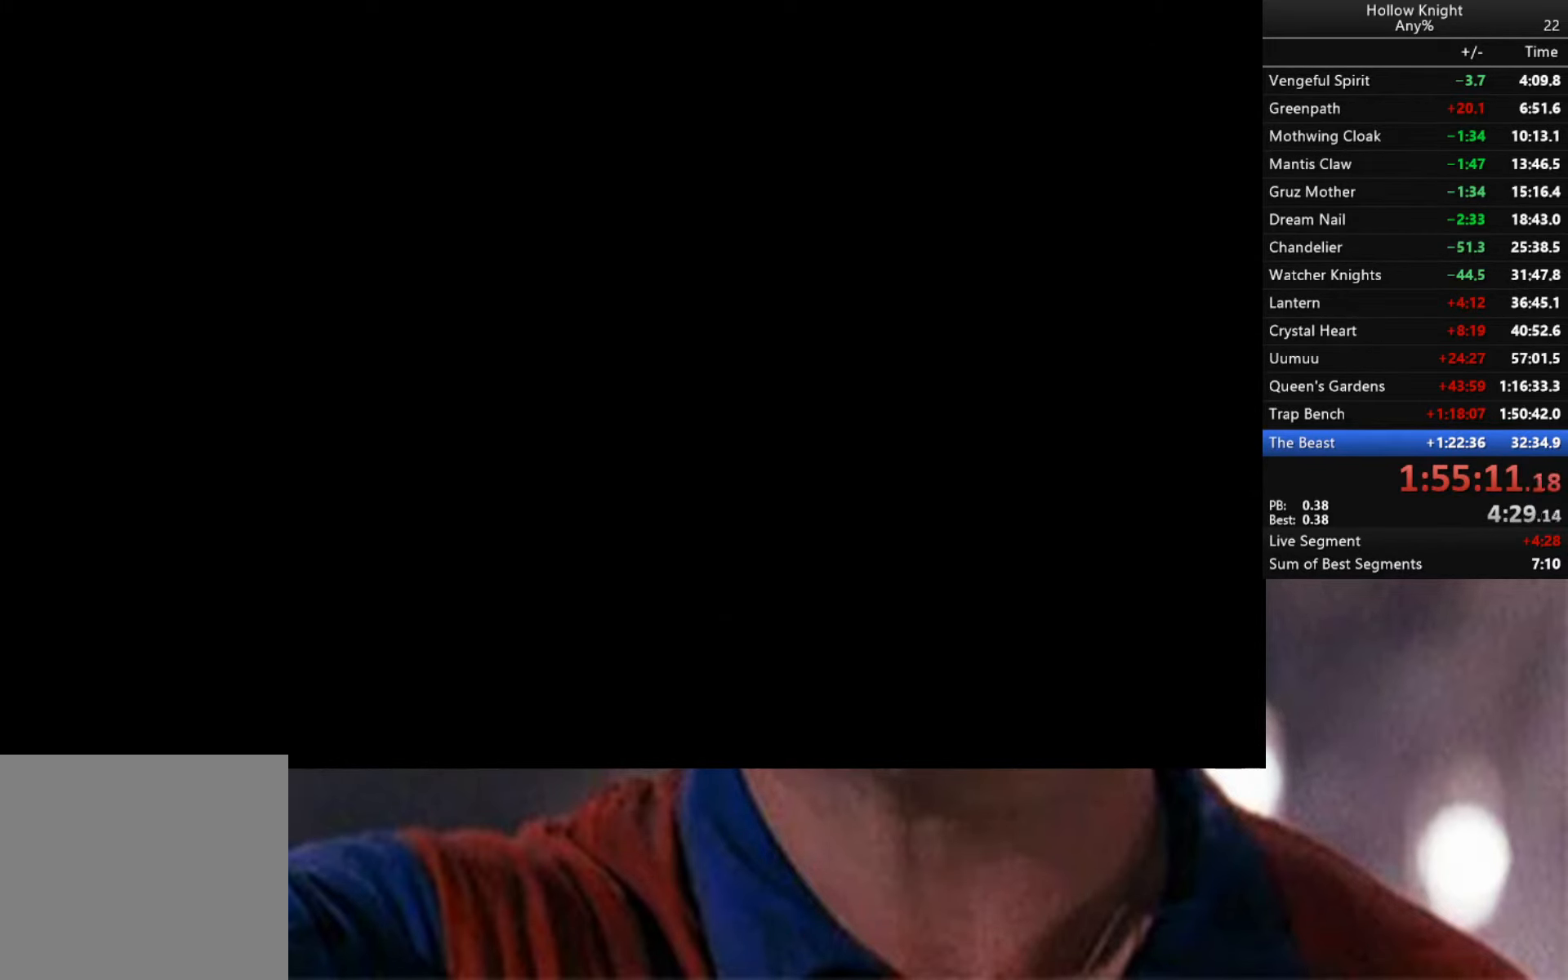
Gameplay with a controller (Xbox layout); each line is a JSON object with the inputs held at the frame after it. "events" lists button and stick changes between this image and that frame as [ms after this image, input, new state], when the widget could be followed in between.
{"buttons": ["L2"], "left_stick": "center", "right_stick": "center", "events": [[117, "X", "up"]]}
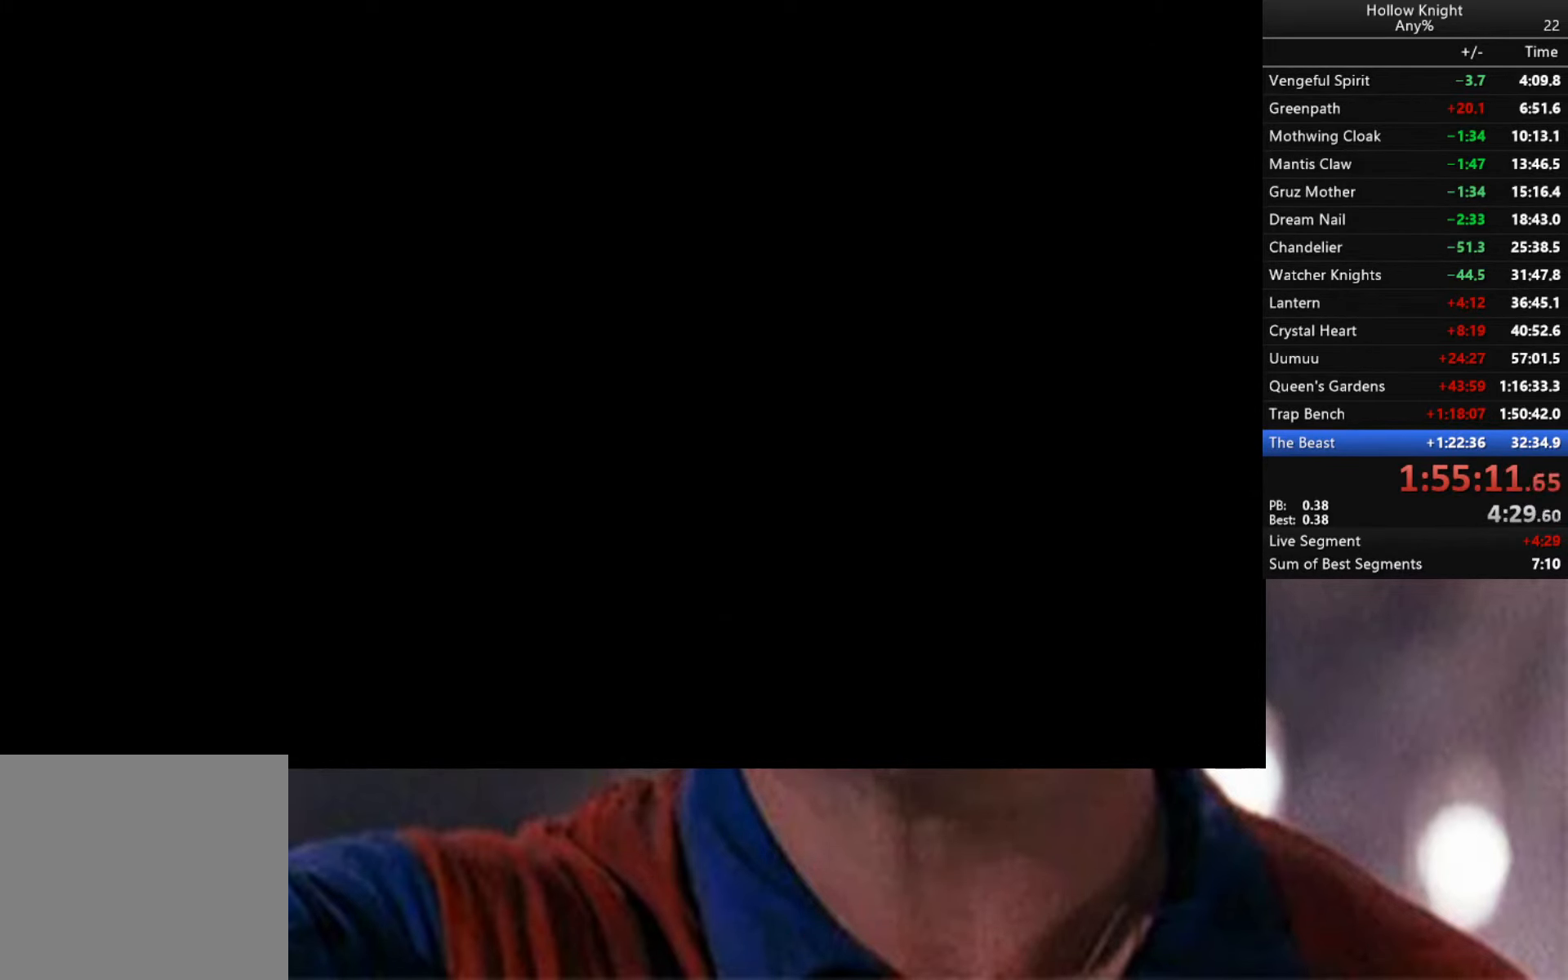
{"buttons": ["Y"], "left_stick": "center", "right_stick": "center", "events": [[17, "L2", "up"], [184, "Y", "down"]]}
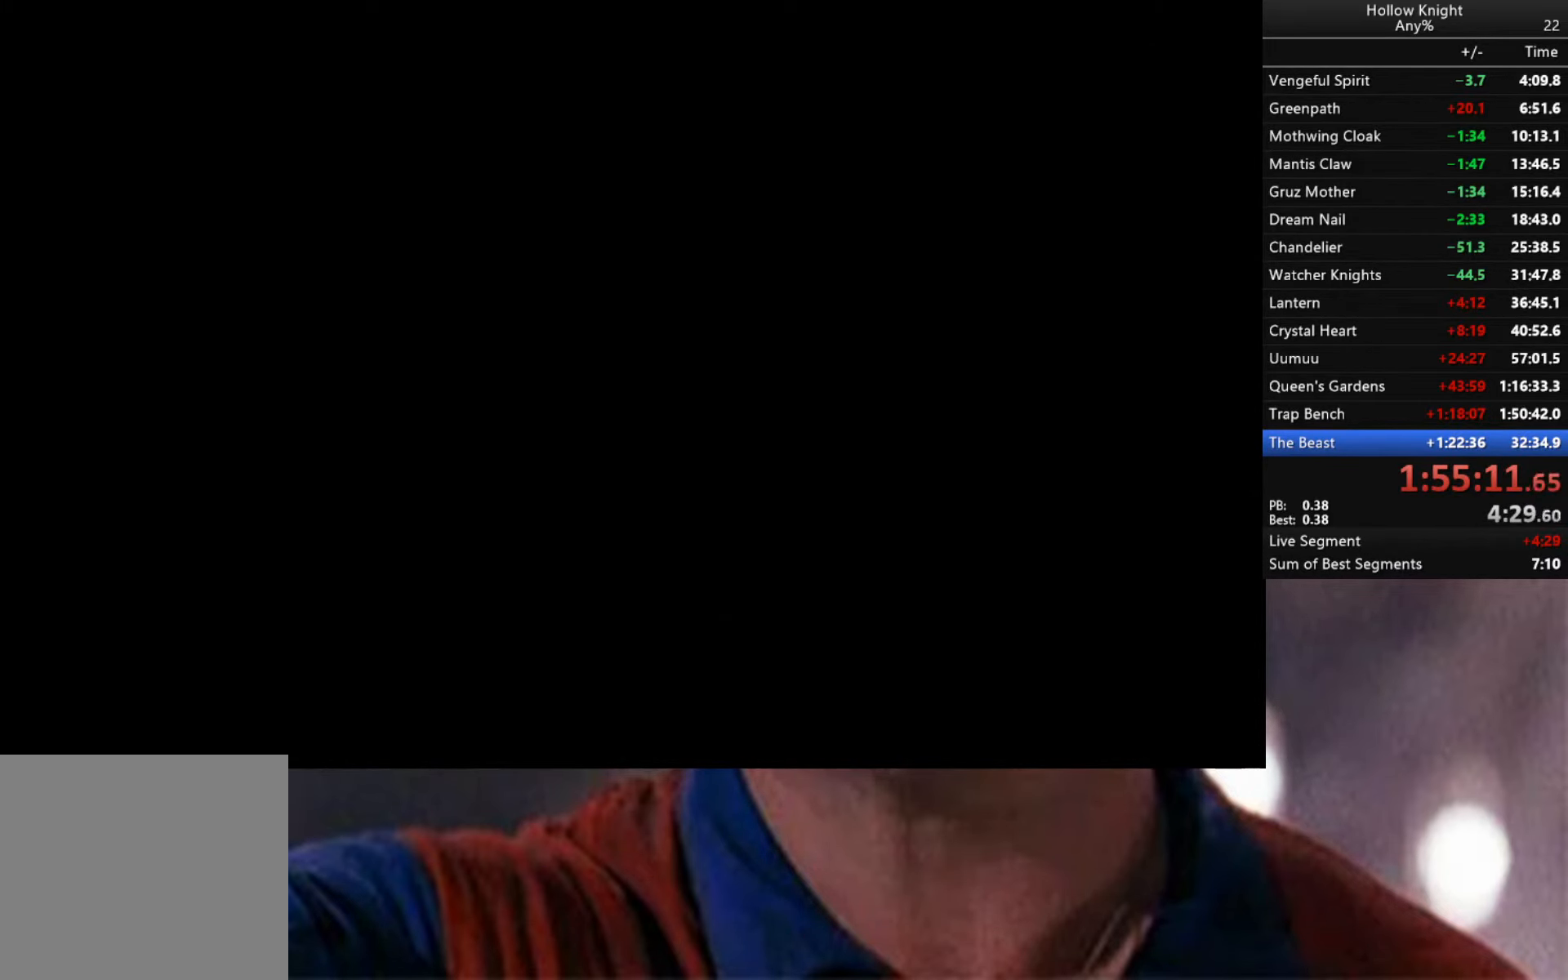
{"buttons": ["Y"], "left_stick": "center", "right_stick": "center", "events": []}
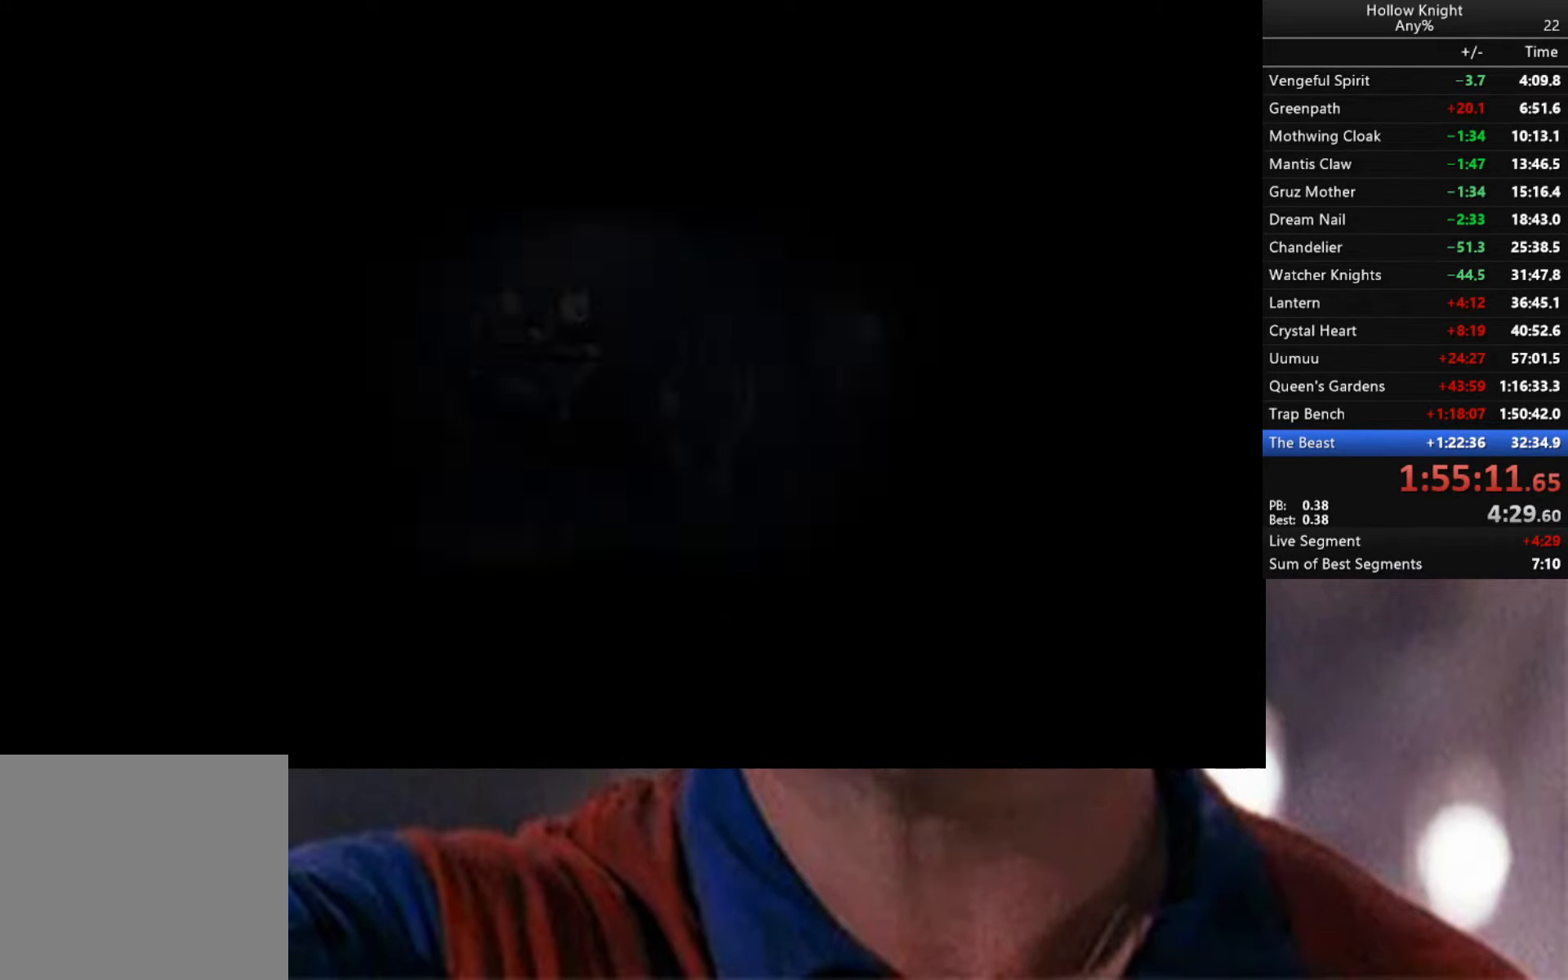
{"buttons": ["Y"], "left_stick": "center", "right_stick": "center", "events": []}
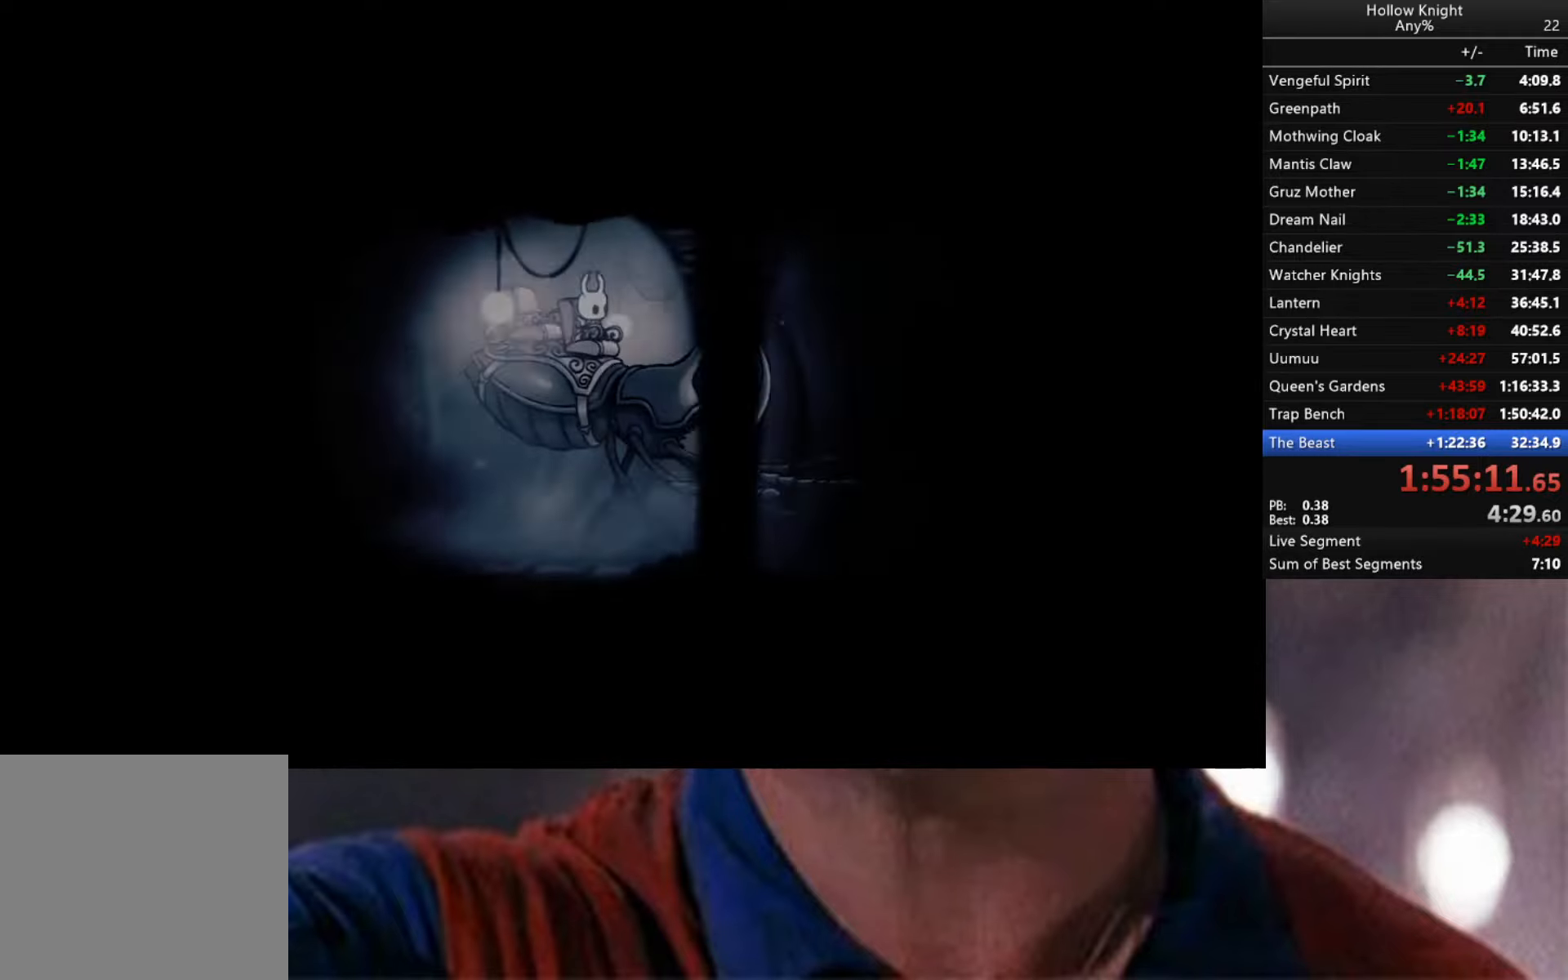
{"buttons": ["A", "X", "Y", "L2"], "left_stick": "center", "right_stick": "center", "events": [[183, "DPAD_UP", "down"], [233, "L2", "down"], [333, "A", "down"], [333, "X", "down"], [383, "Y", "up"], [450, "X", "up"], [483, "X", "down"], [500, "DPAD_UP", "up"], [500, "Y", "down"]]}
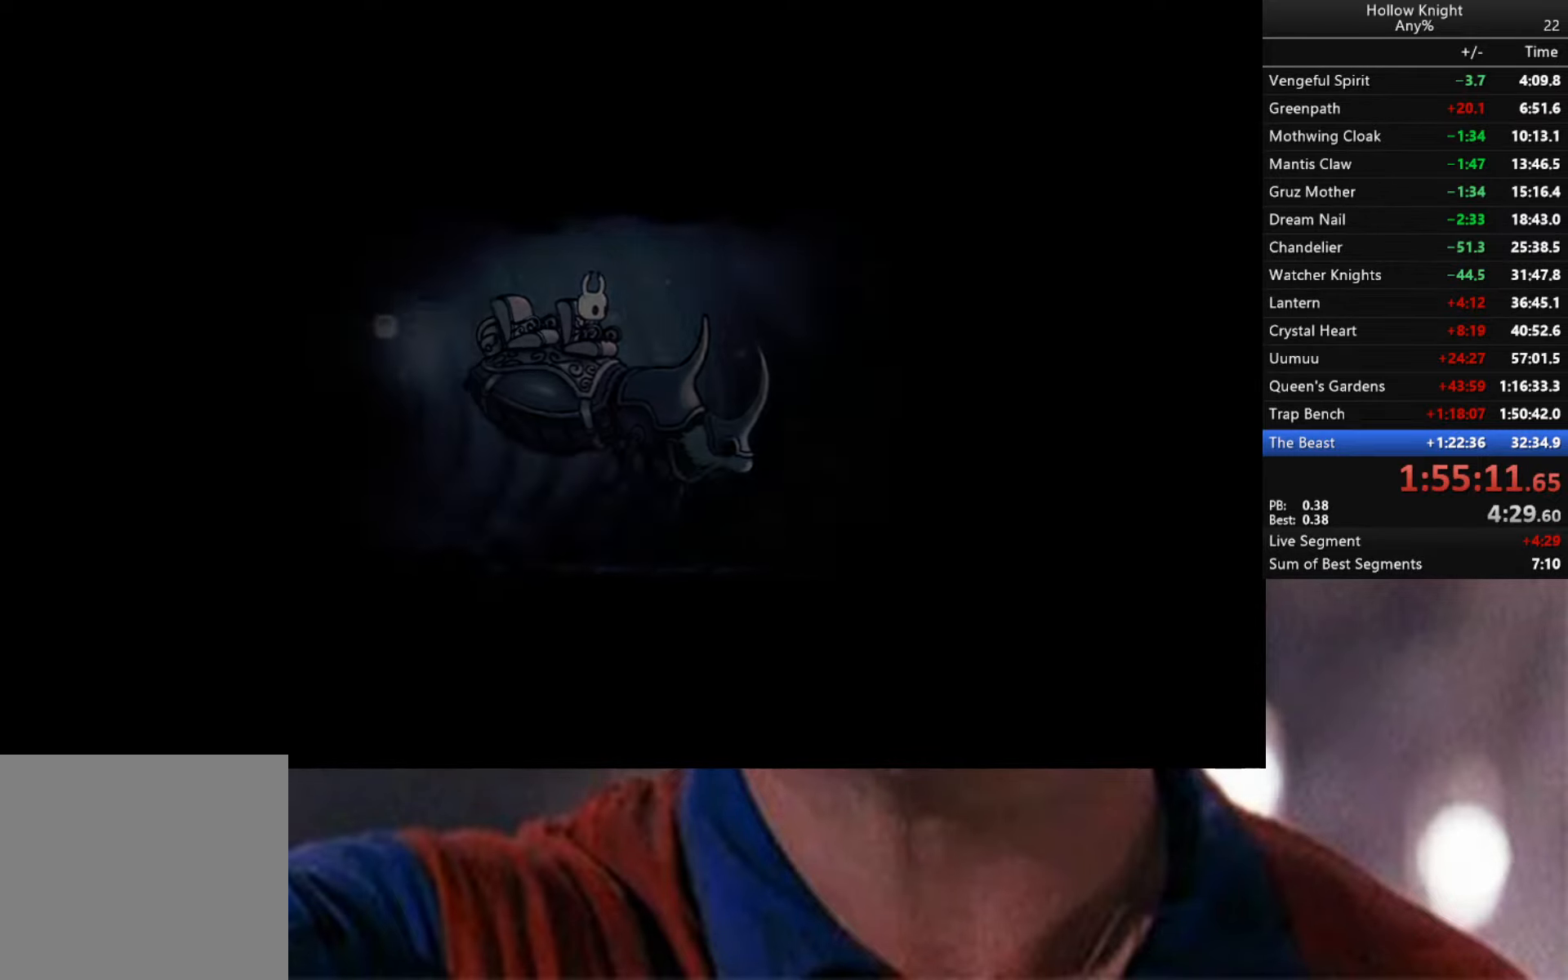
{"buttons": [], "left_stick": "center", "right_stick": "center", "events": [[16, "A", "up"], [50, "L2", "up"], [66, "X", "up"], [66, "Y", "up"], [133, "B", "down"], [133, "R2", "down"], [166, "A", "down"], [166, "Y", "down"], [250, "A", "up"], [250, "B", "up"], [250, "R2", "up"], [250, "Y", "up"]]}
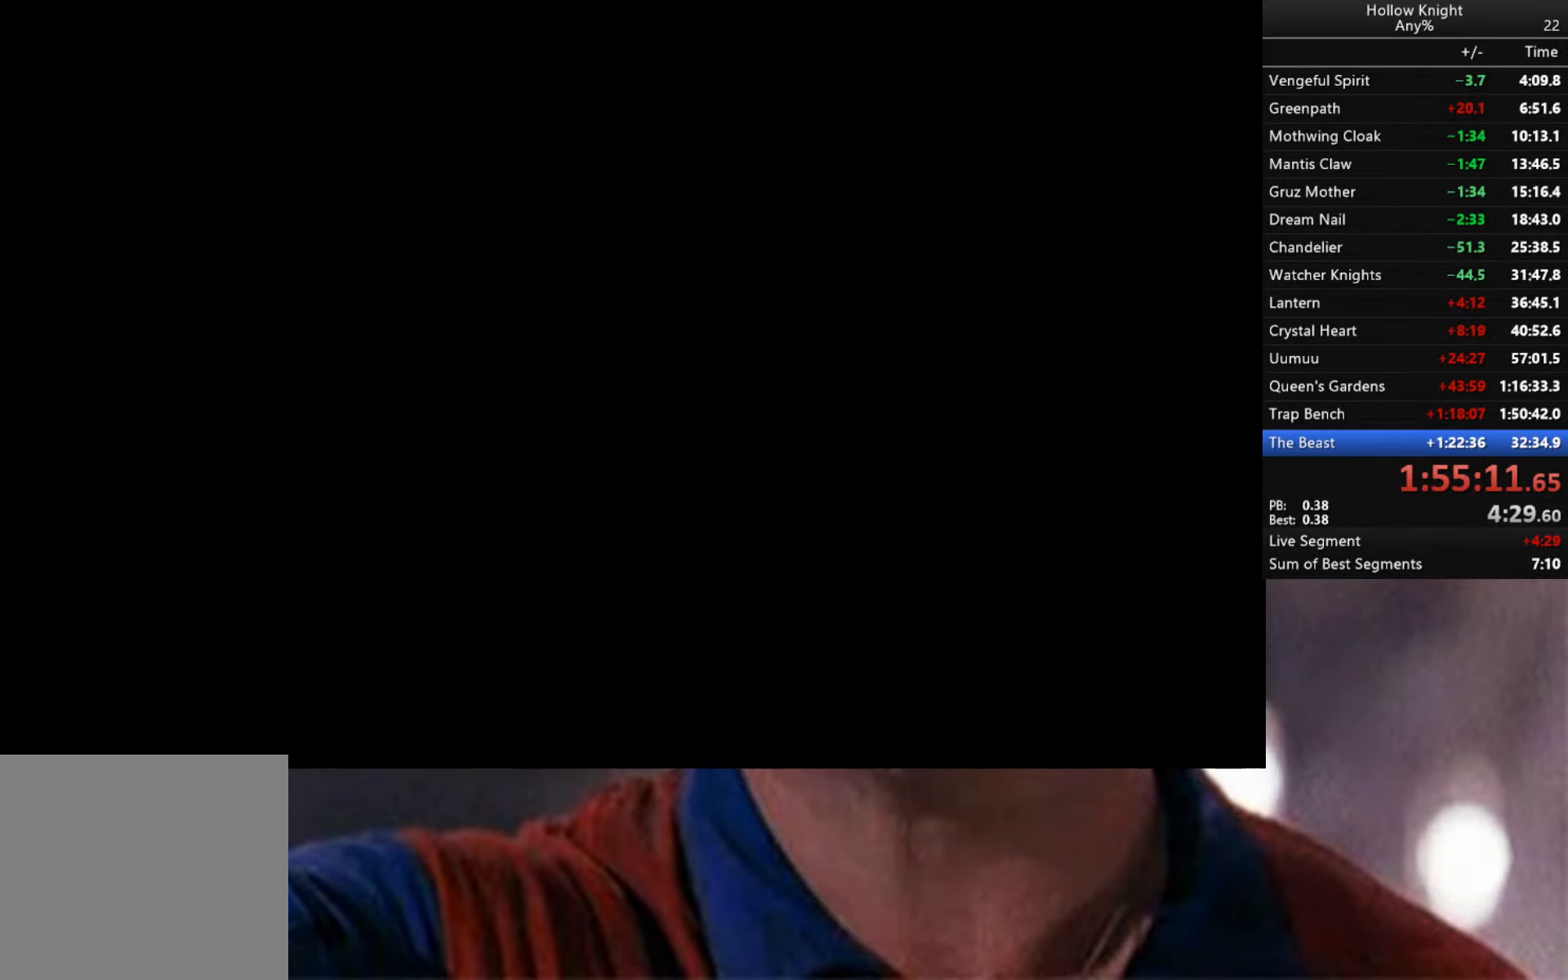
{"buttons": [], "left_stick": "center", "right_stick": "center", "events": []}
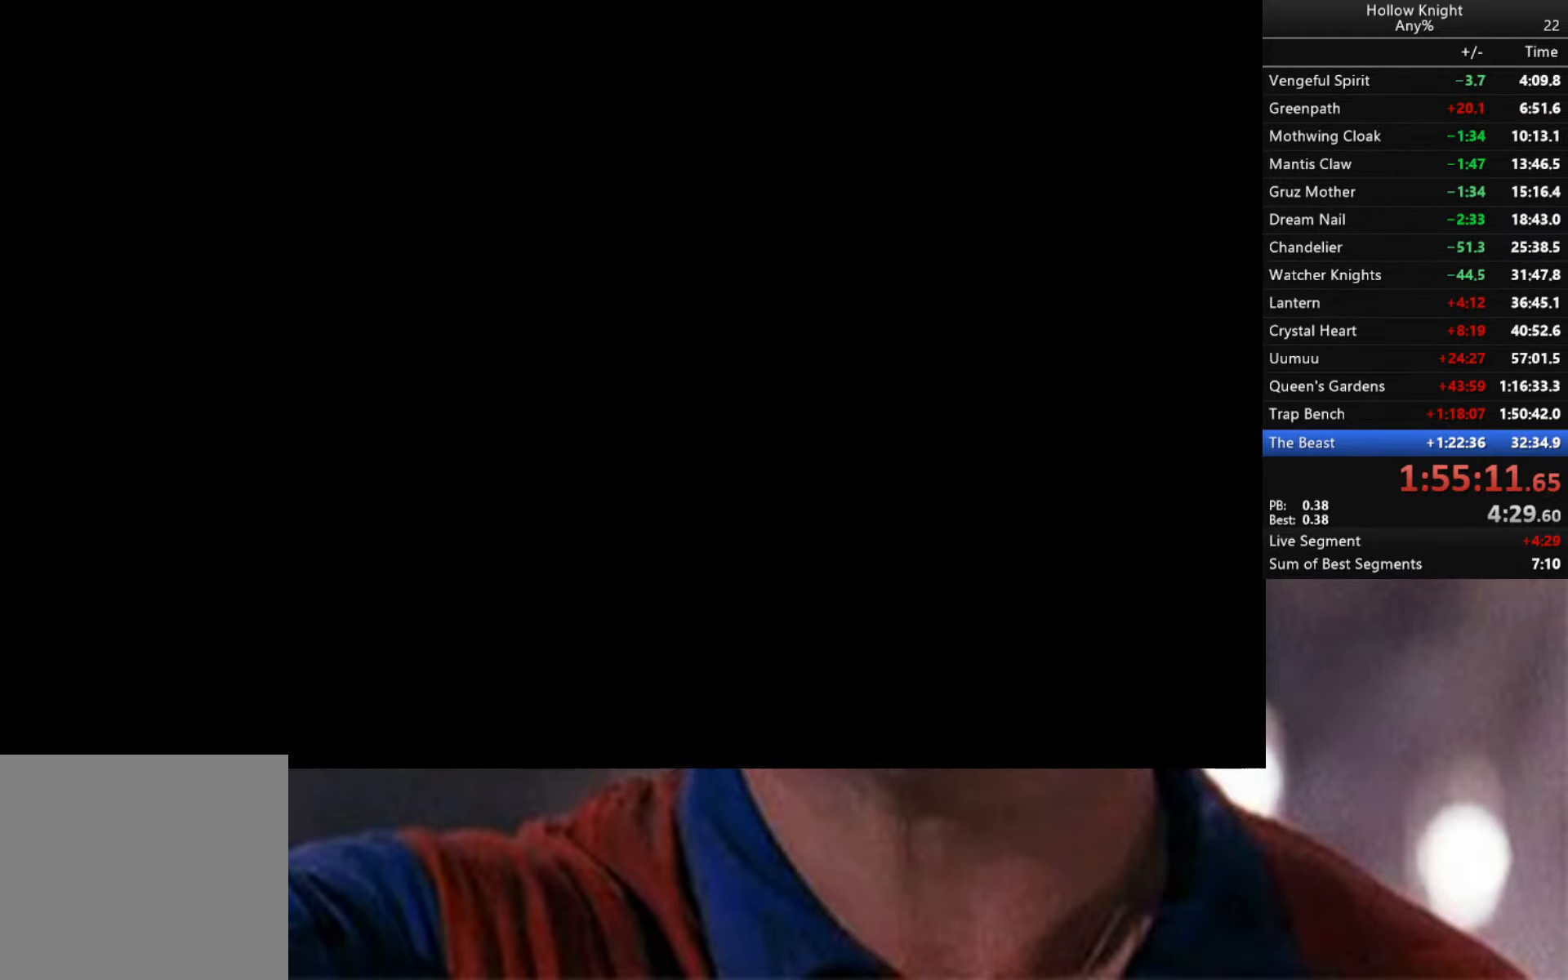
{"buttons": [], "left_stick": "left", "right_stick": "center", "events": [[416, "left_stick", "left"]]}
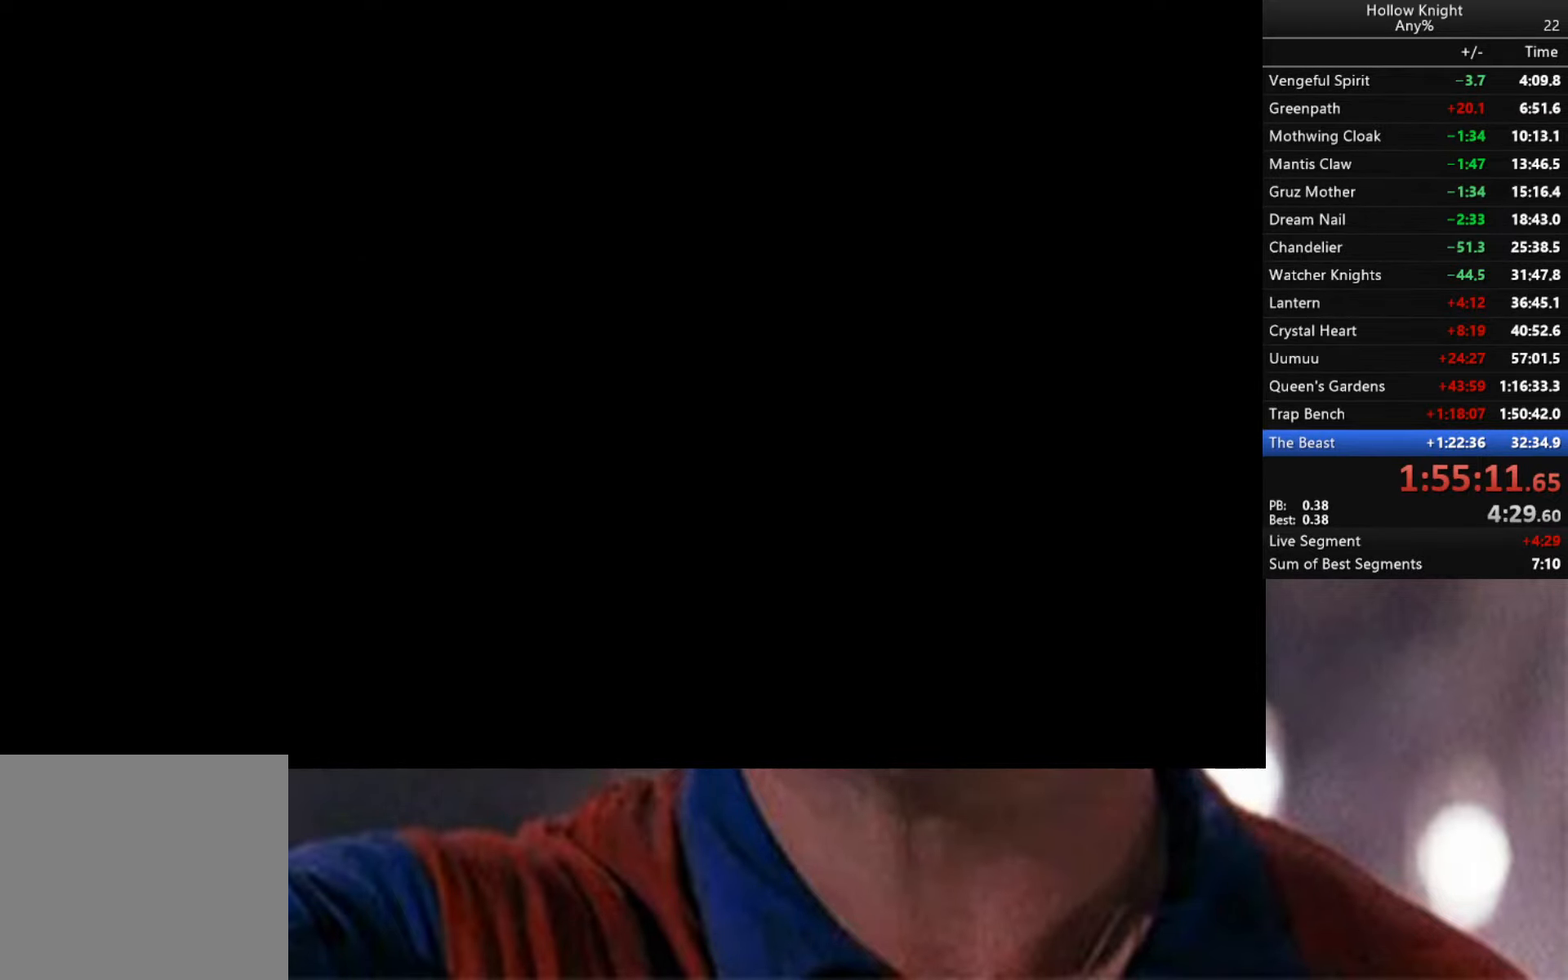
{"buttons": ["R2"], "left_stick": "left", "right_stick": "center", "events": [[300, "R2", "down"]]}
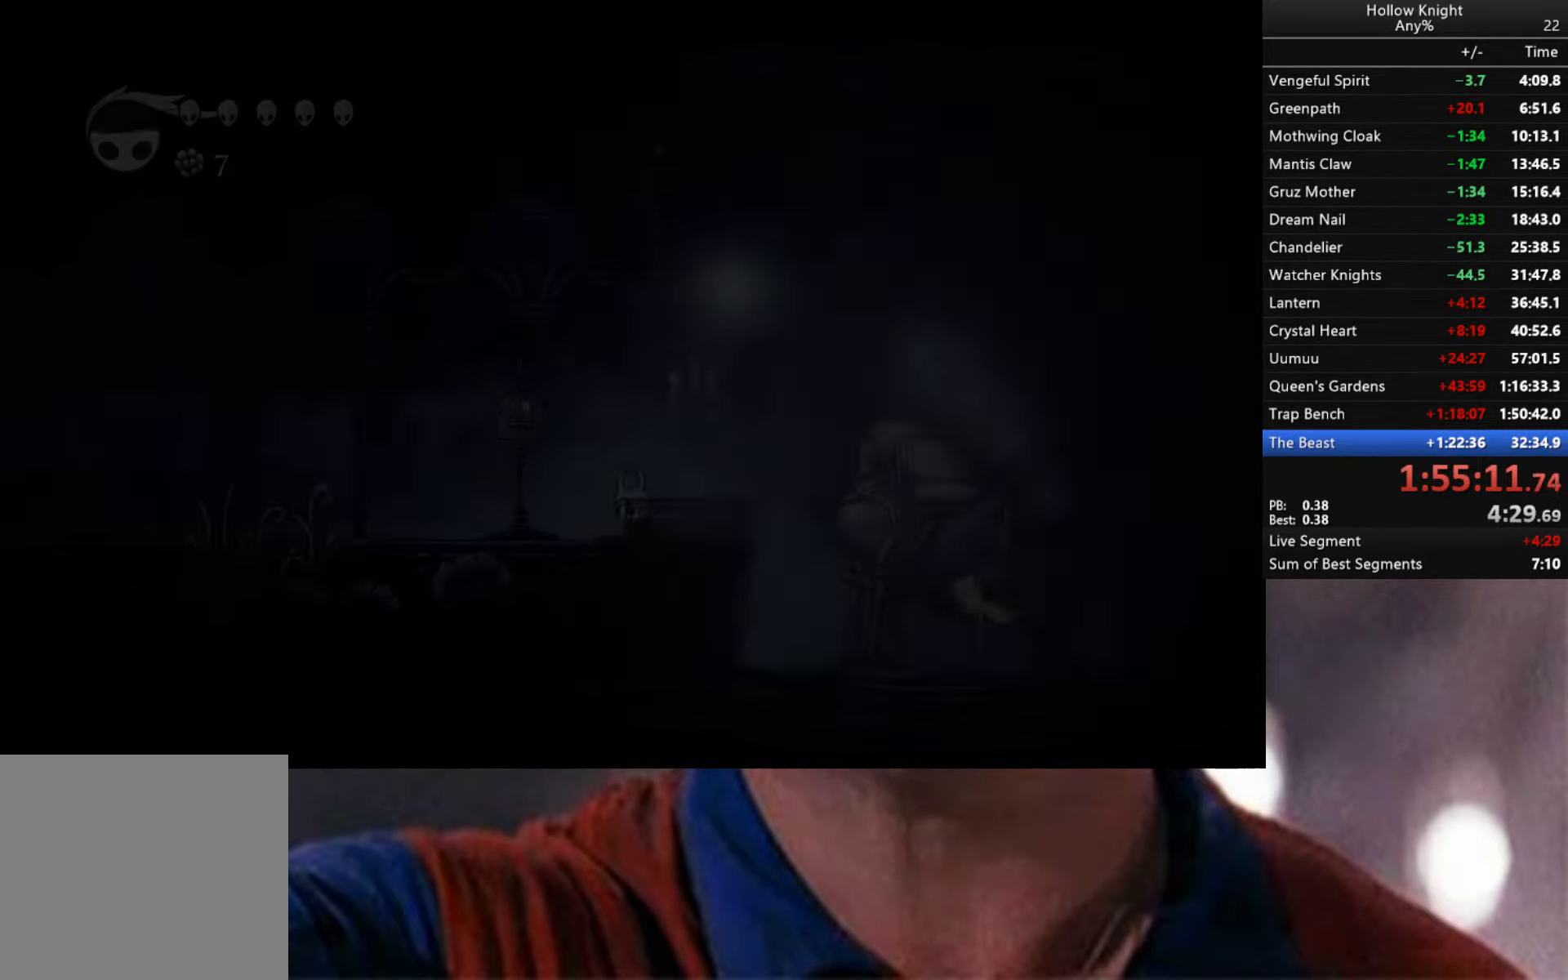
{"buttons": ["R2"], "left_stick": "left", "right_stick": "center", "events": [[33, "R2", "up"], [483, "R2", "down"]]}
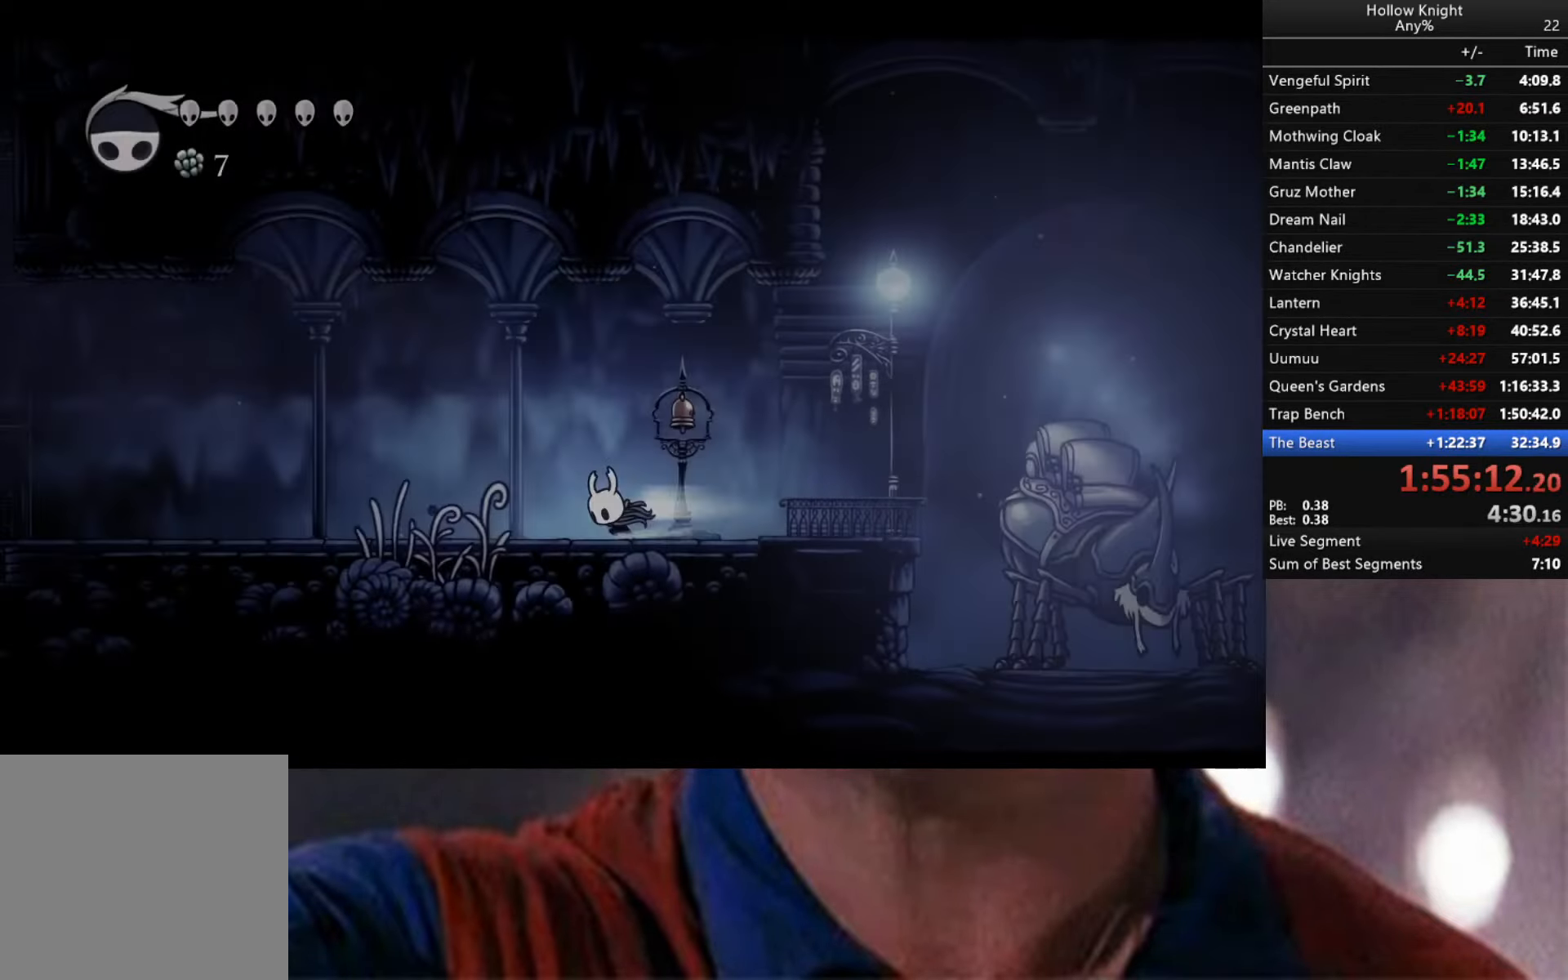
{"buttons": [], "left_stick": "left", "right_stick": "center", "events": [[366, "R2", "up"]]}
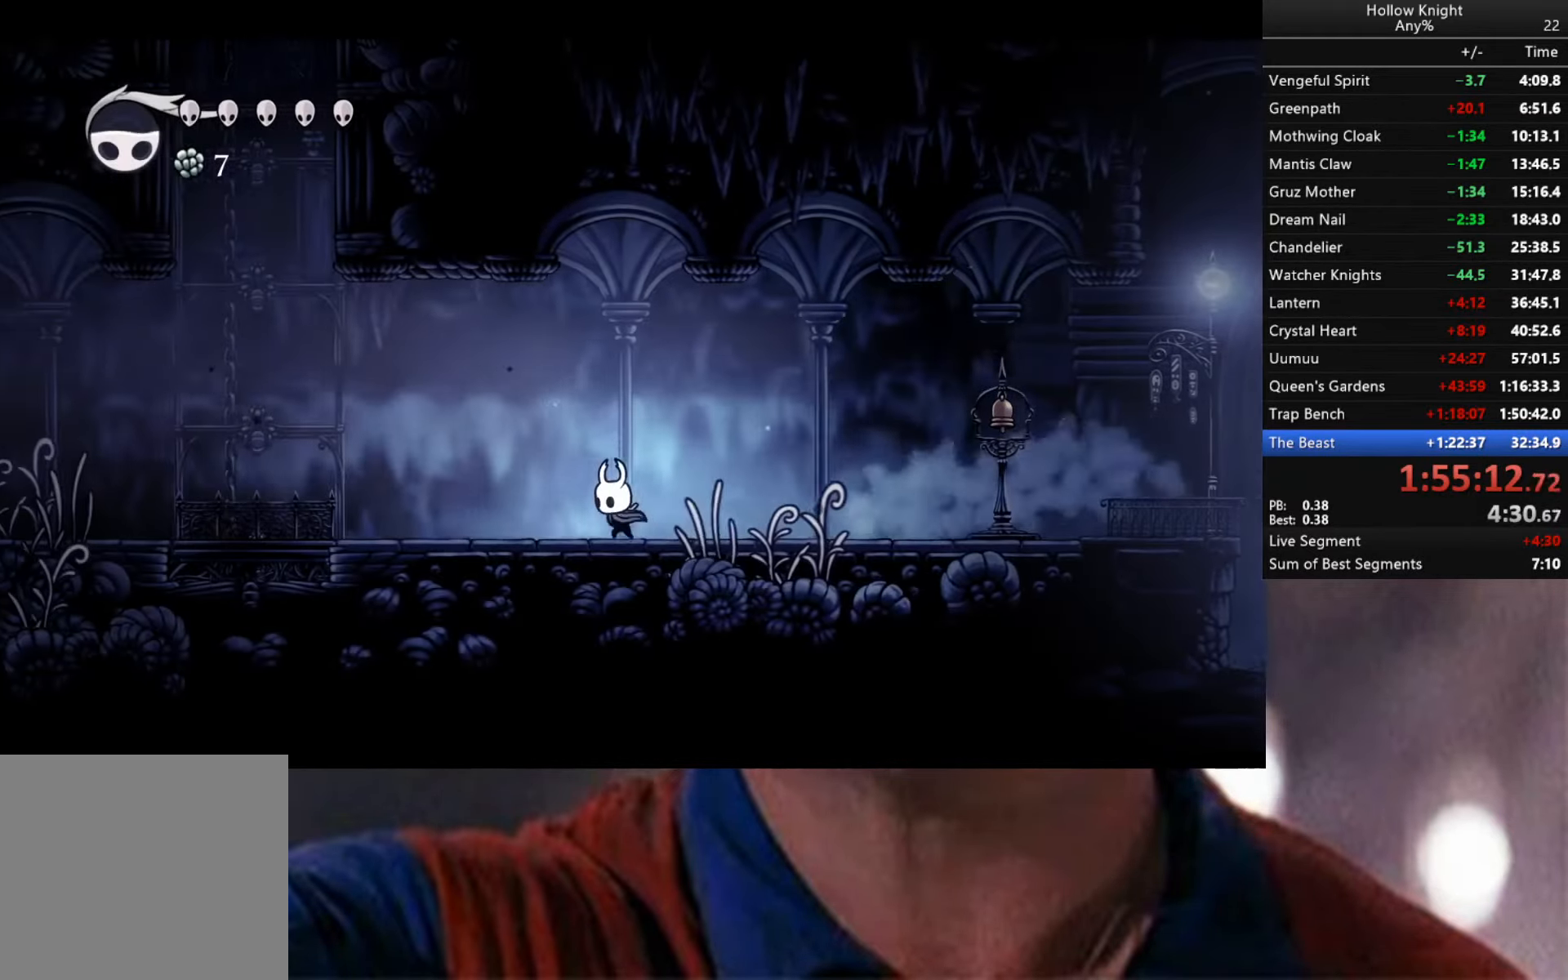
{"buttons": [], "left_stick": "left", "right_stick": "center", "events": []}
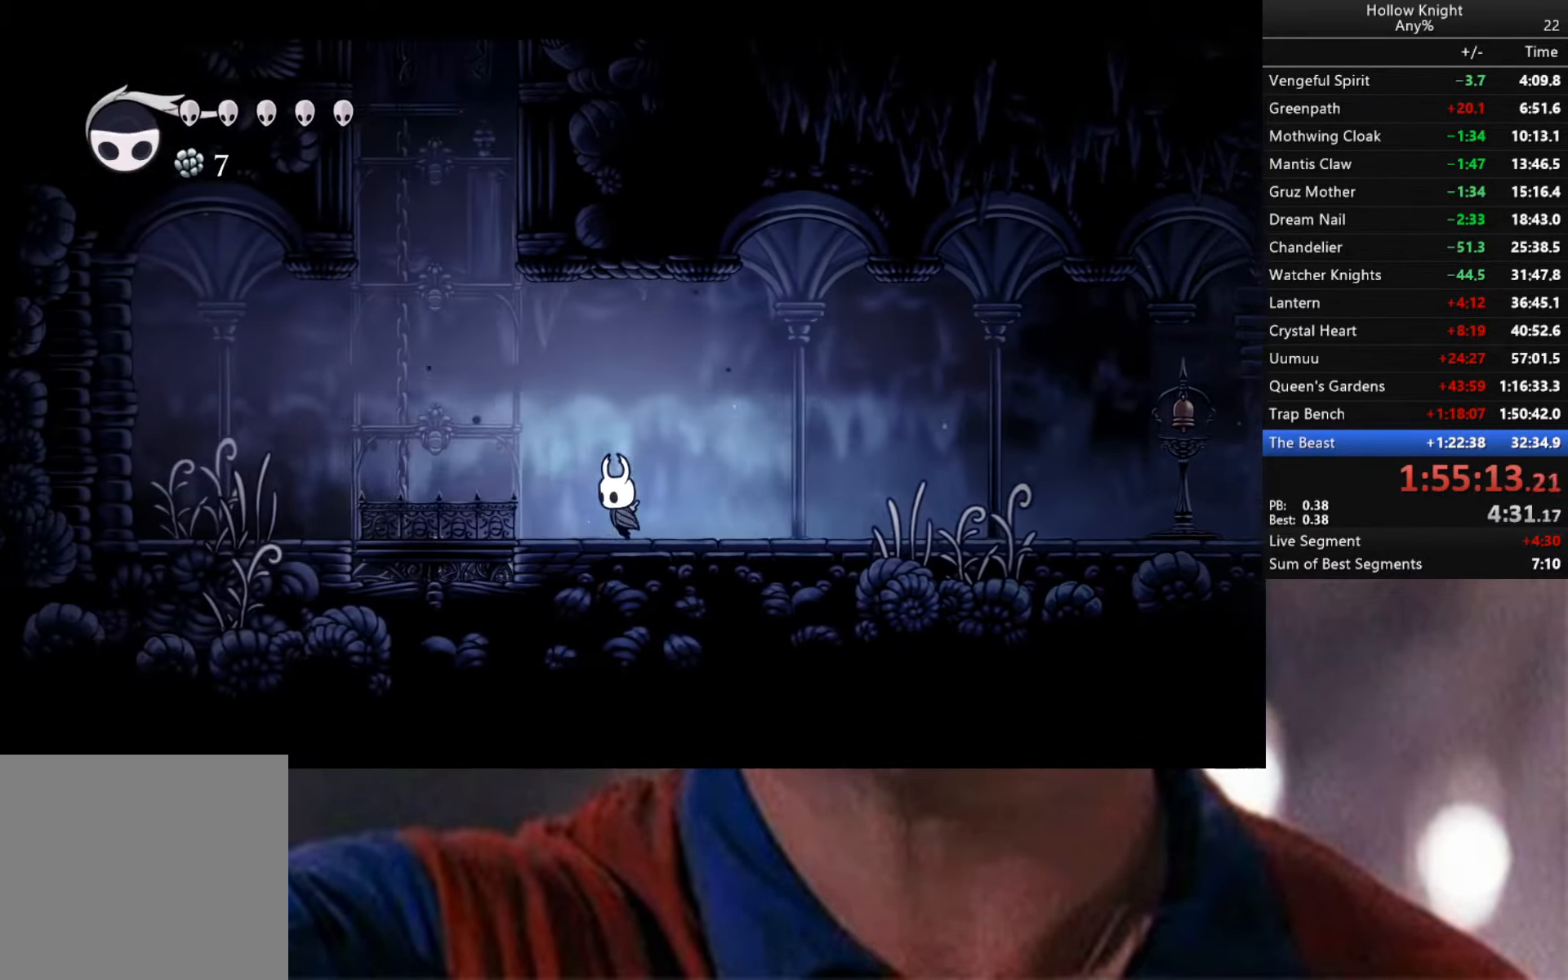
{"buttons": ["A"], "left_stick": "right", "right_stick": "center", "events": [[116, "A", "down"], [300, "left_stick", "center"], [500, "left_stick", "right"]]}
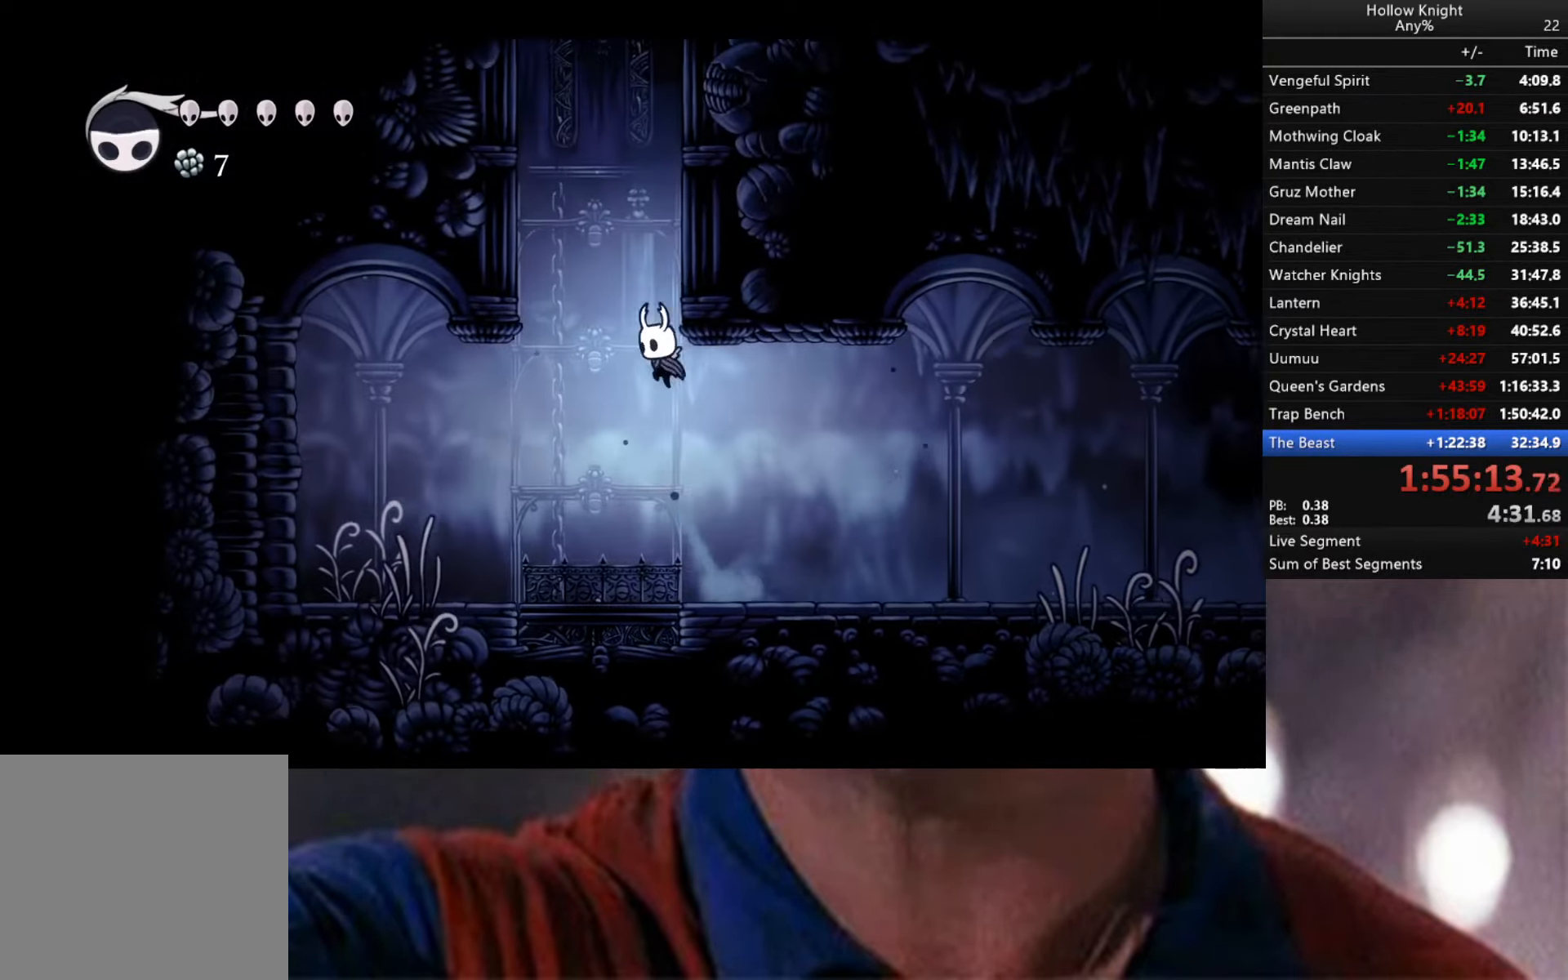
{"buttons": ["A"], "left_stick": "right", "right_stick": "center", "events": [[133, "A", "up"], [183, "A", "down"]]}
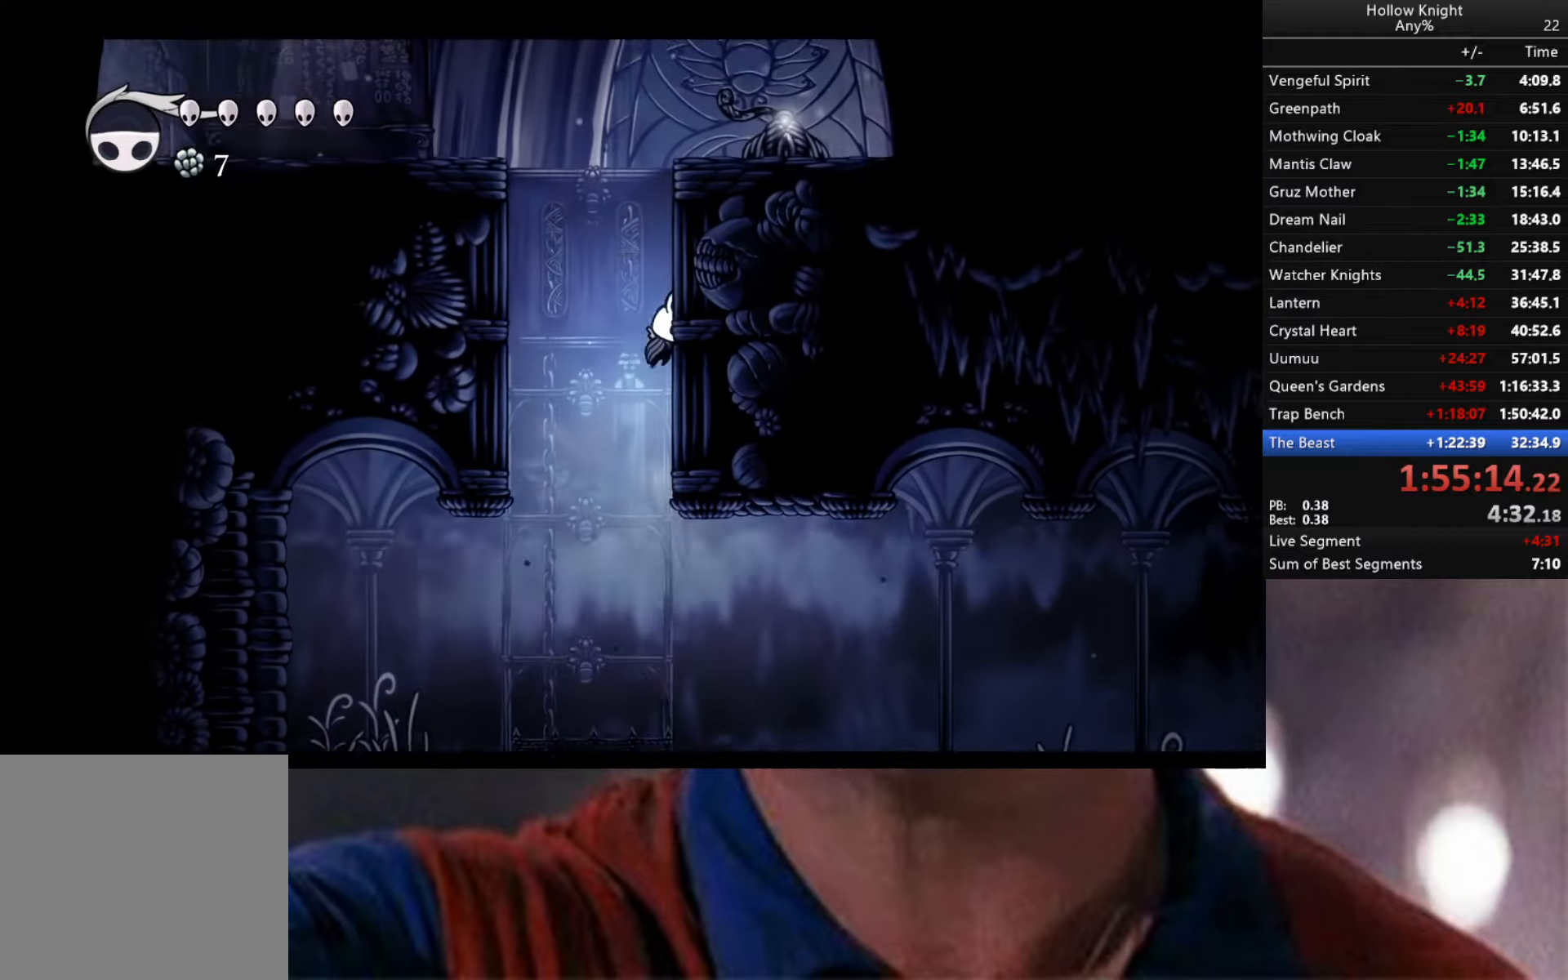
{"buttons": ["A"], "left_stick": "left", "right_stick": "center", "events": [[17, "A", "up"], [67, "A", "down"], [200, "left_stick", "up-left"], [433, "left_stick", "left"]]}
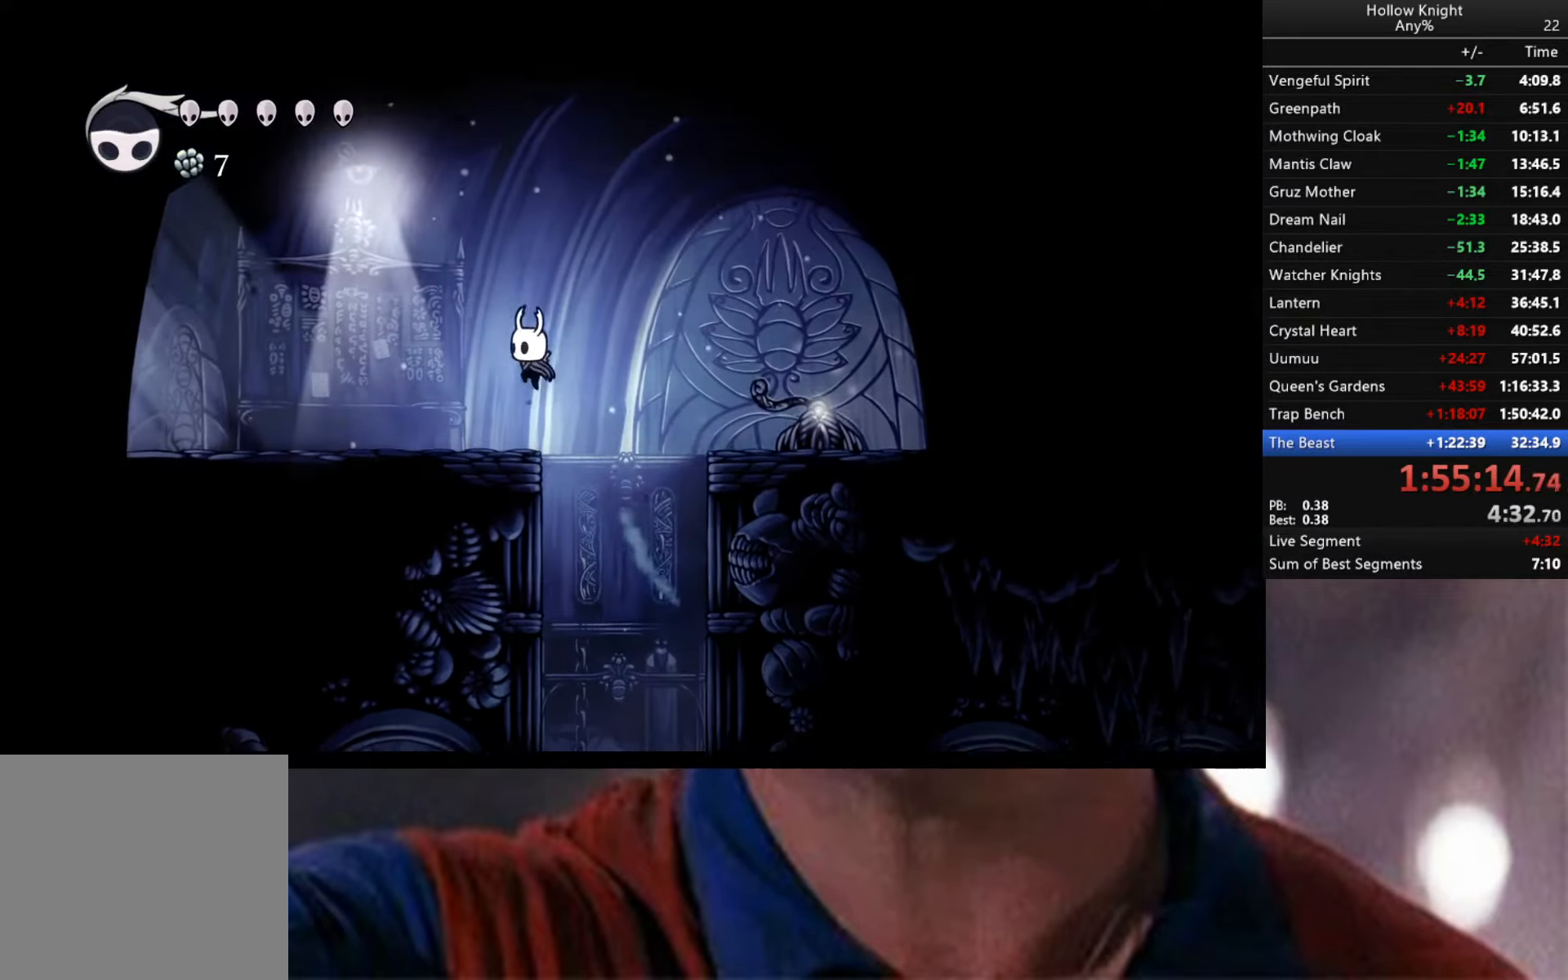
{"buttons": ["A", "R2"], "left_stick": "left", "right_stick": "center", "events": [[100, "R2", "down"]]}
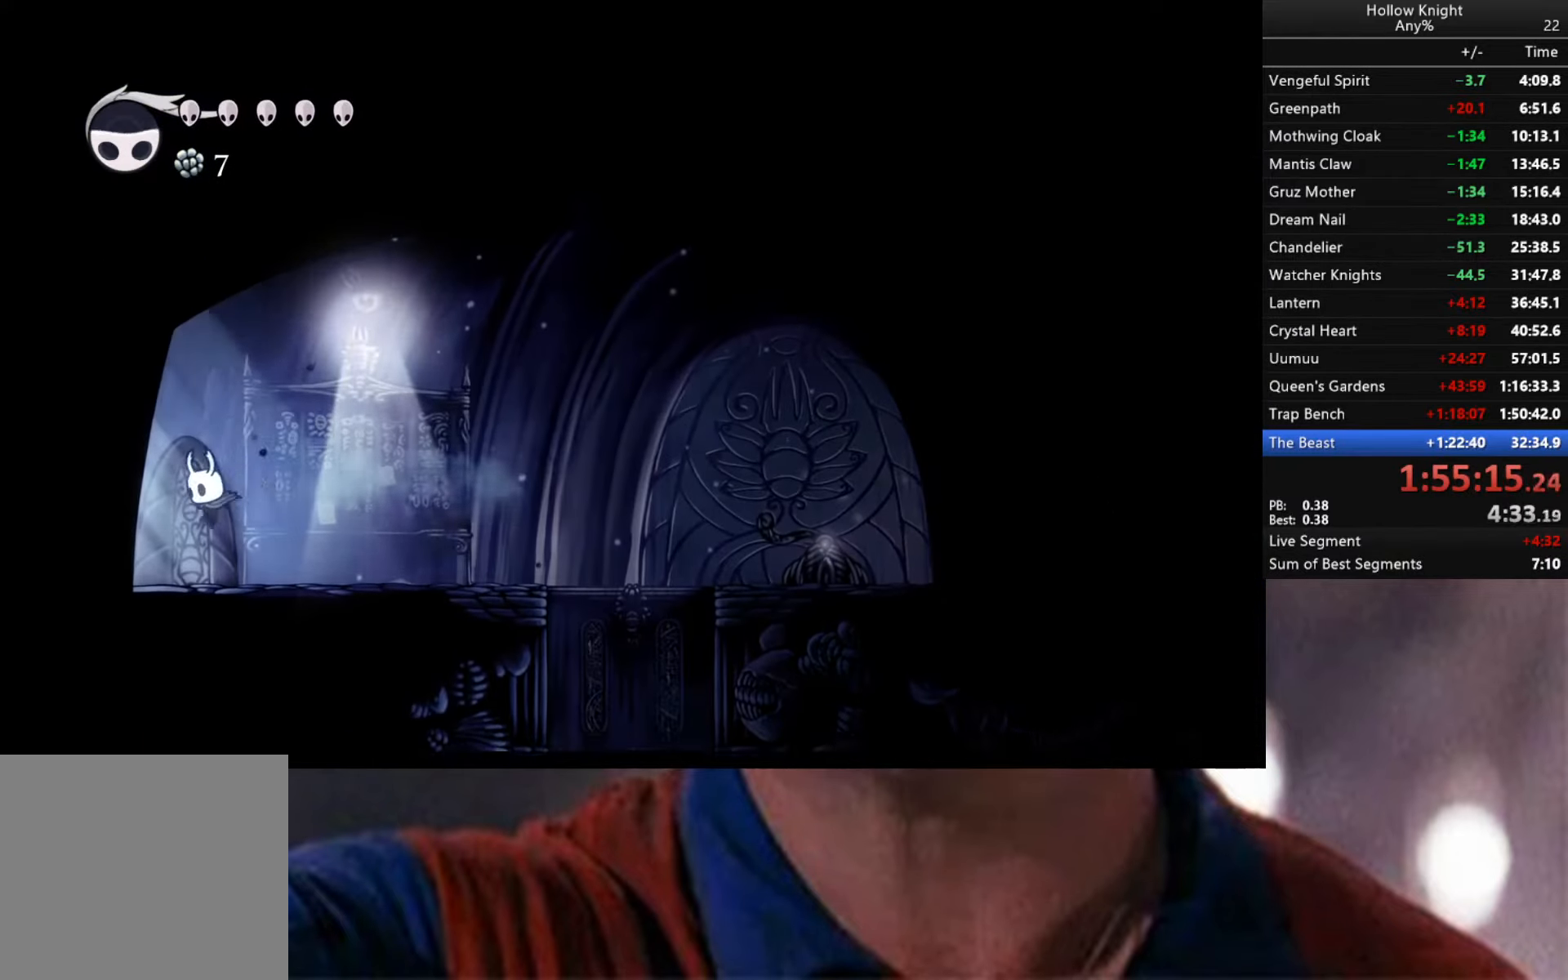
{"buttons": ["A"], "left_stick": "left", "right_stick": "center", "events": [[167, "R2", "up"]]}
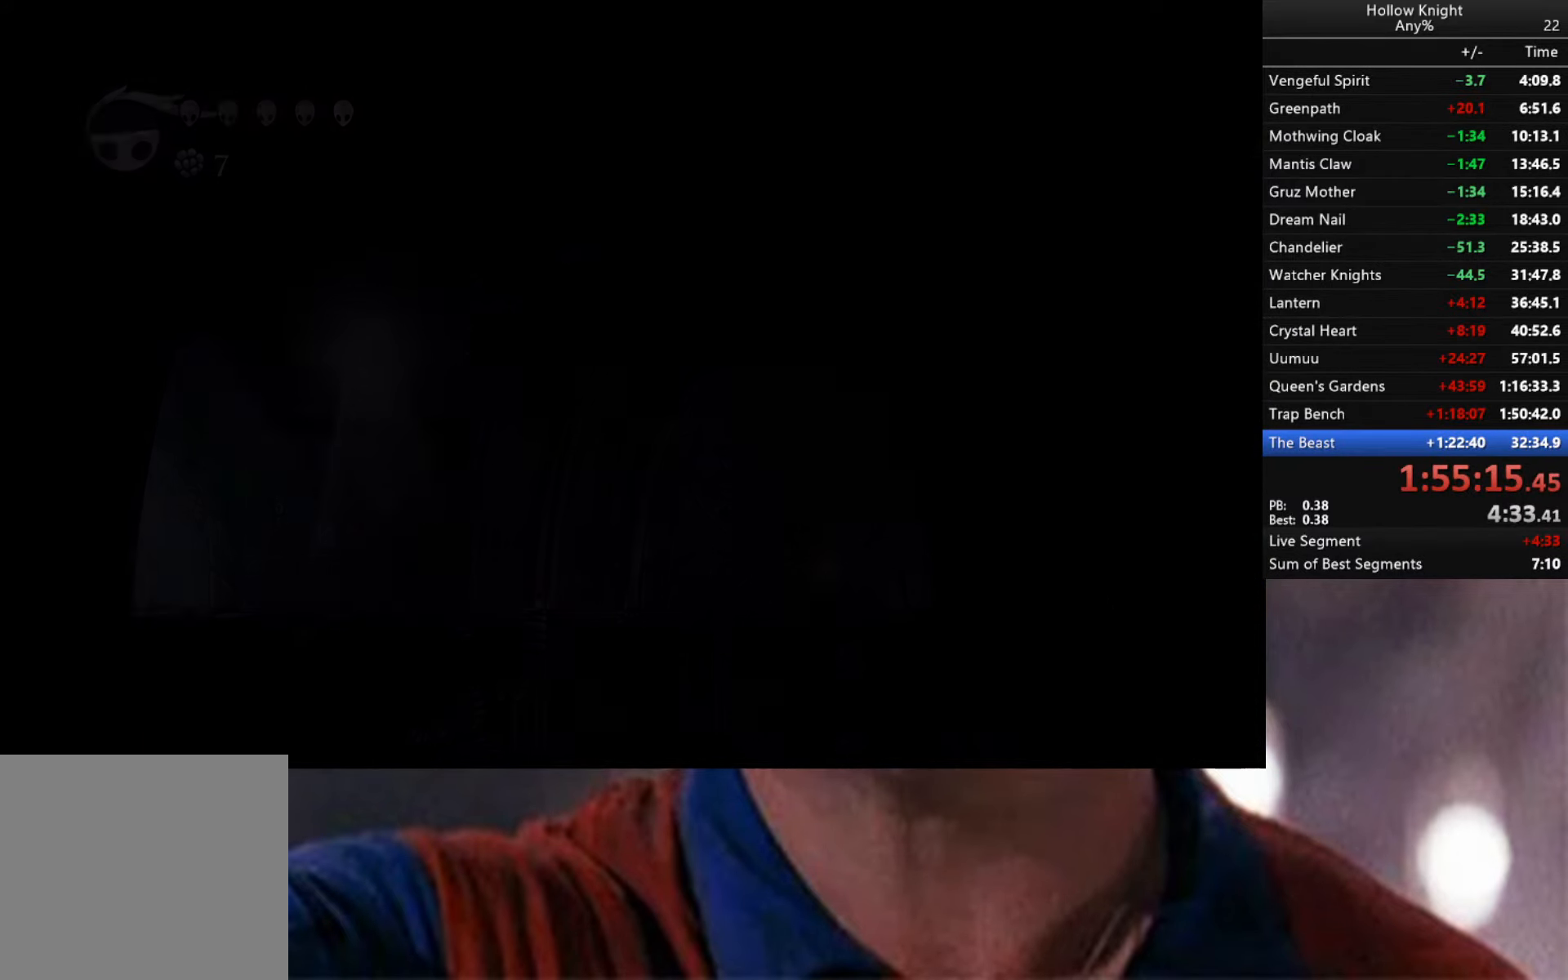
{"buttons": [], "left_stick": "down-left", "right_stick": "center", "events": [[150, "left_stick", "center"], [167, "A", "up"], [367, "left_stick", "down-left"]]}
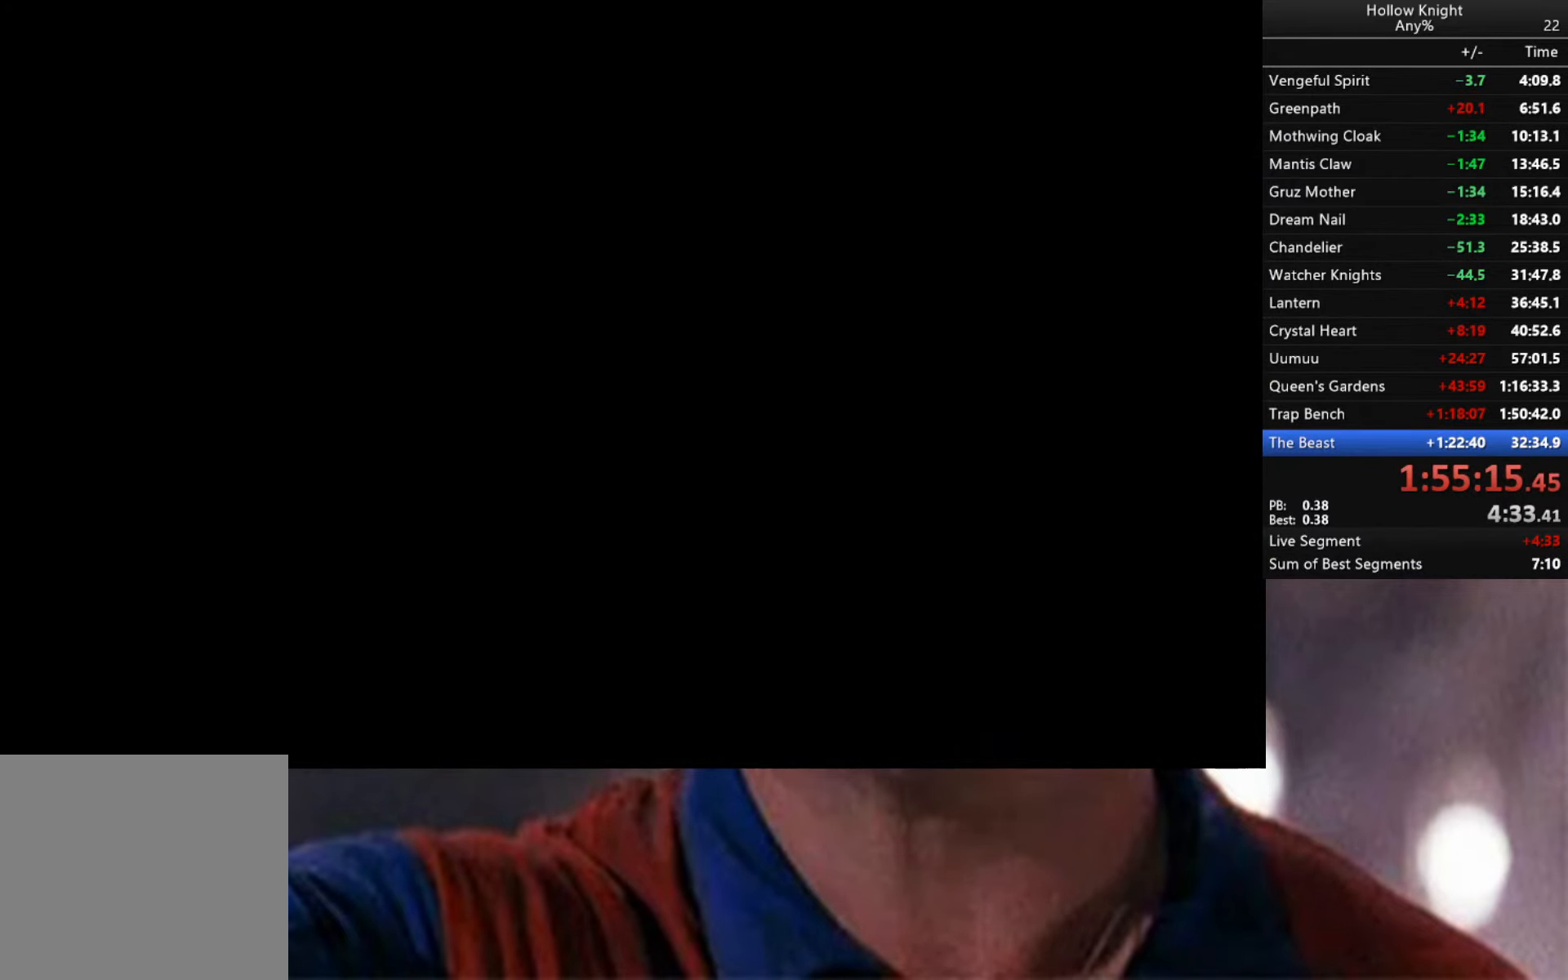
{"buttons": [], "left_stick": "center", "right_stick": "center", "events": [[283, "left_stick", "center"]]}
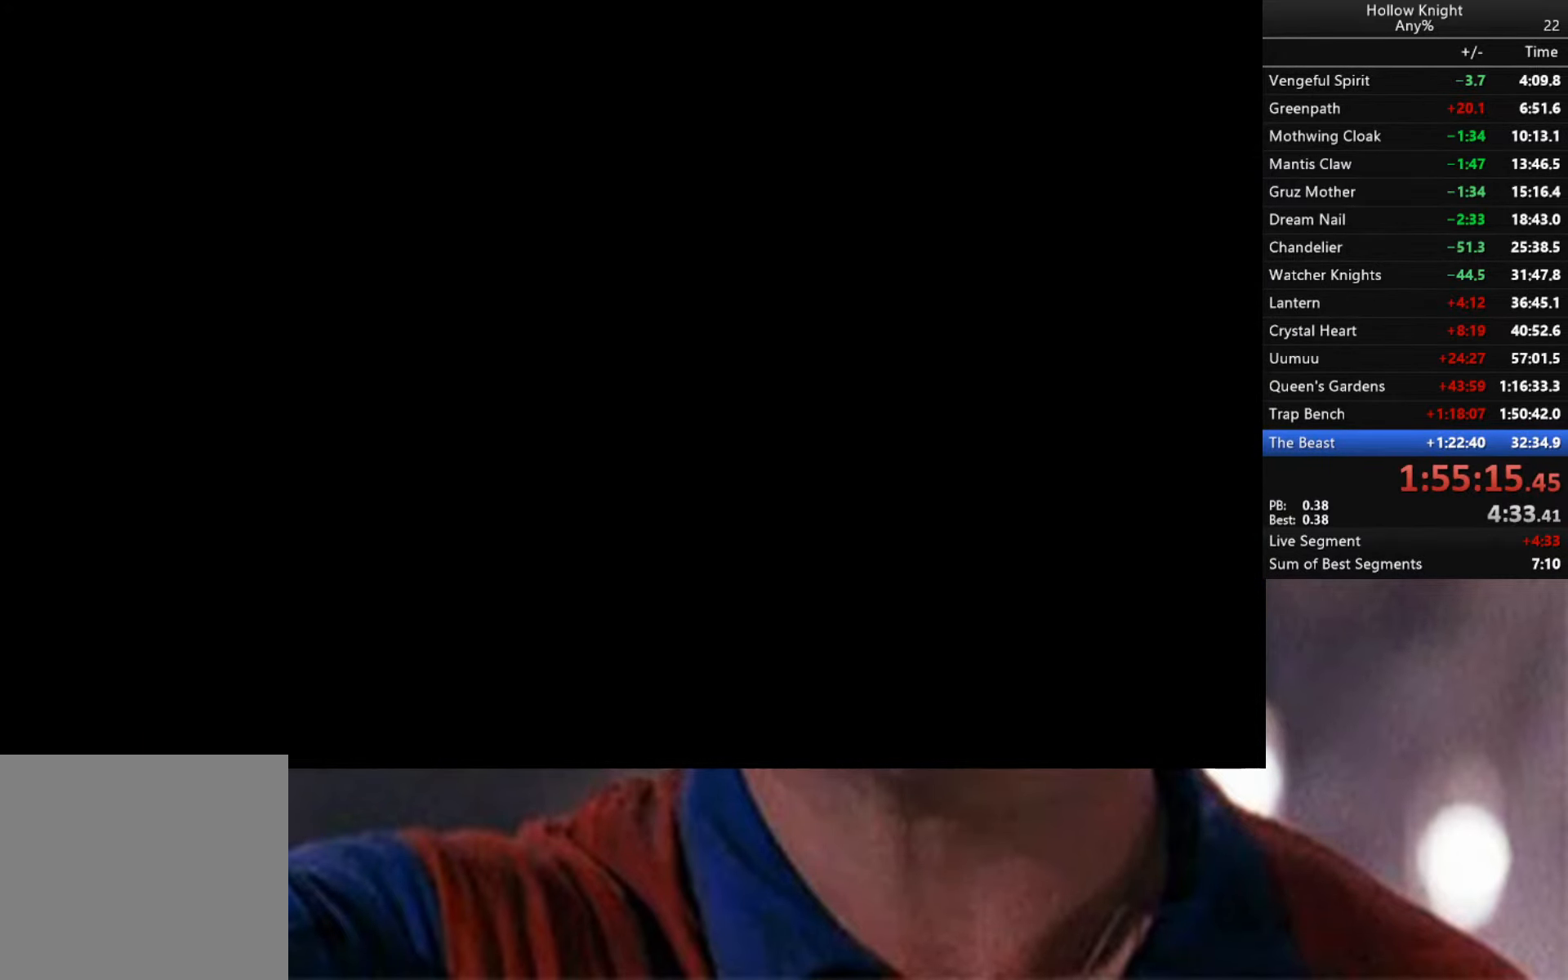
{"buttons": [], "left_stick": "center", "right_stick": "center", "events": []}
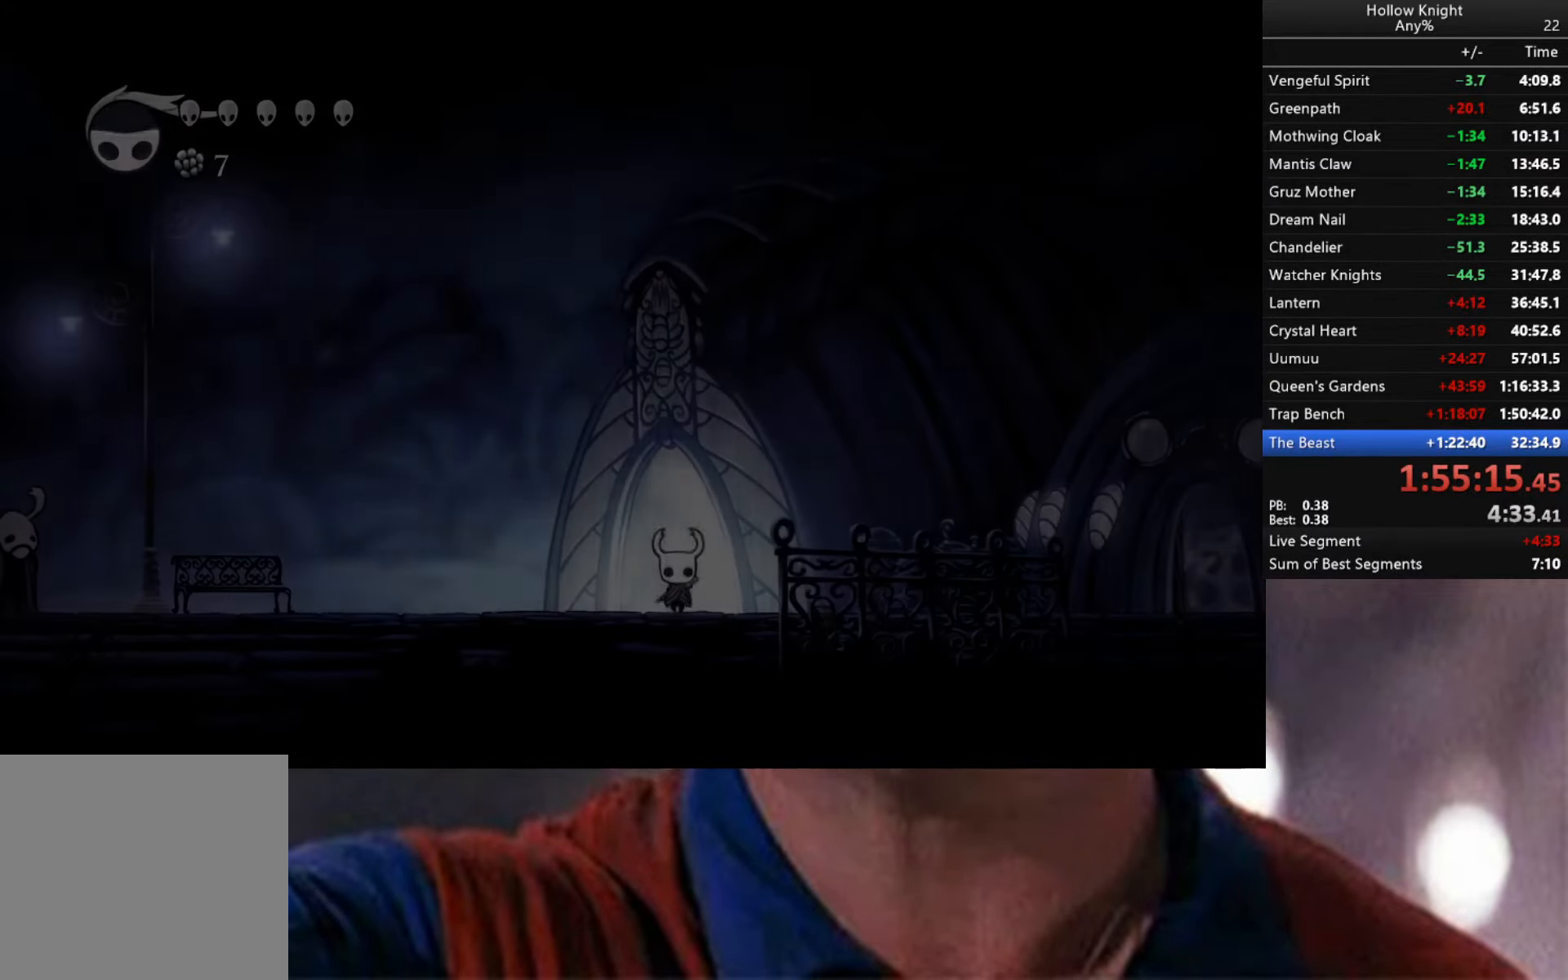
{"buttons": [], "left_stick": "center", "right_stick": "center", "events": []}
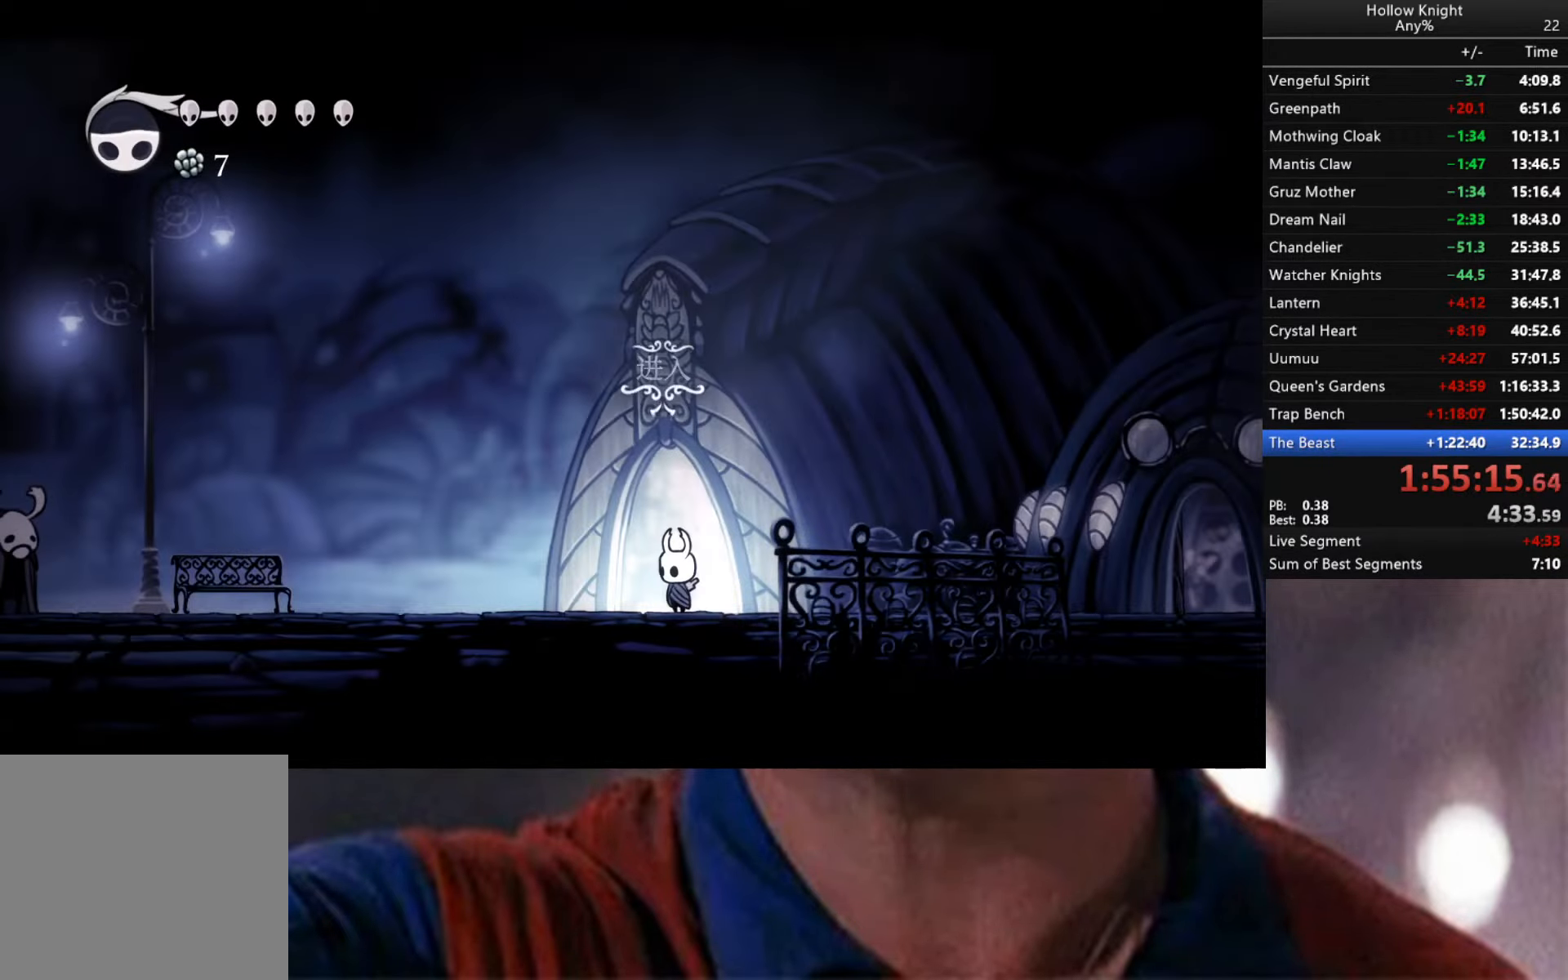
{"buttons": ["R2"], "left_stick": "right", "right_stick": "center", "events": [[117, "left_stick", "right"], [133, "R2", "down"]]}
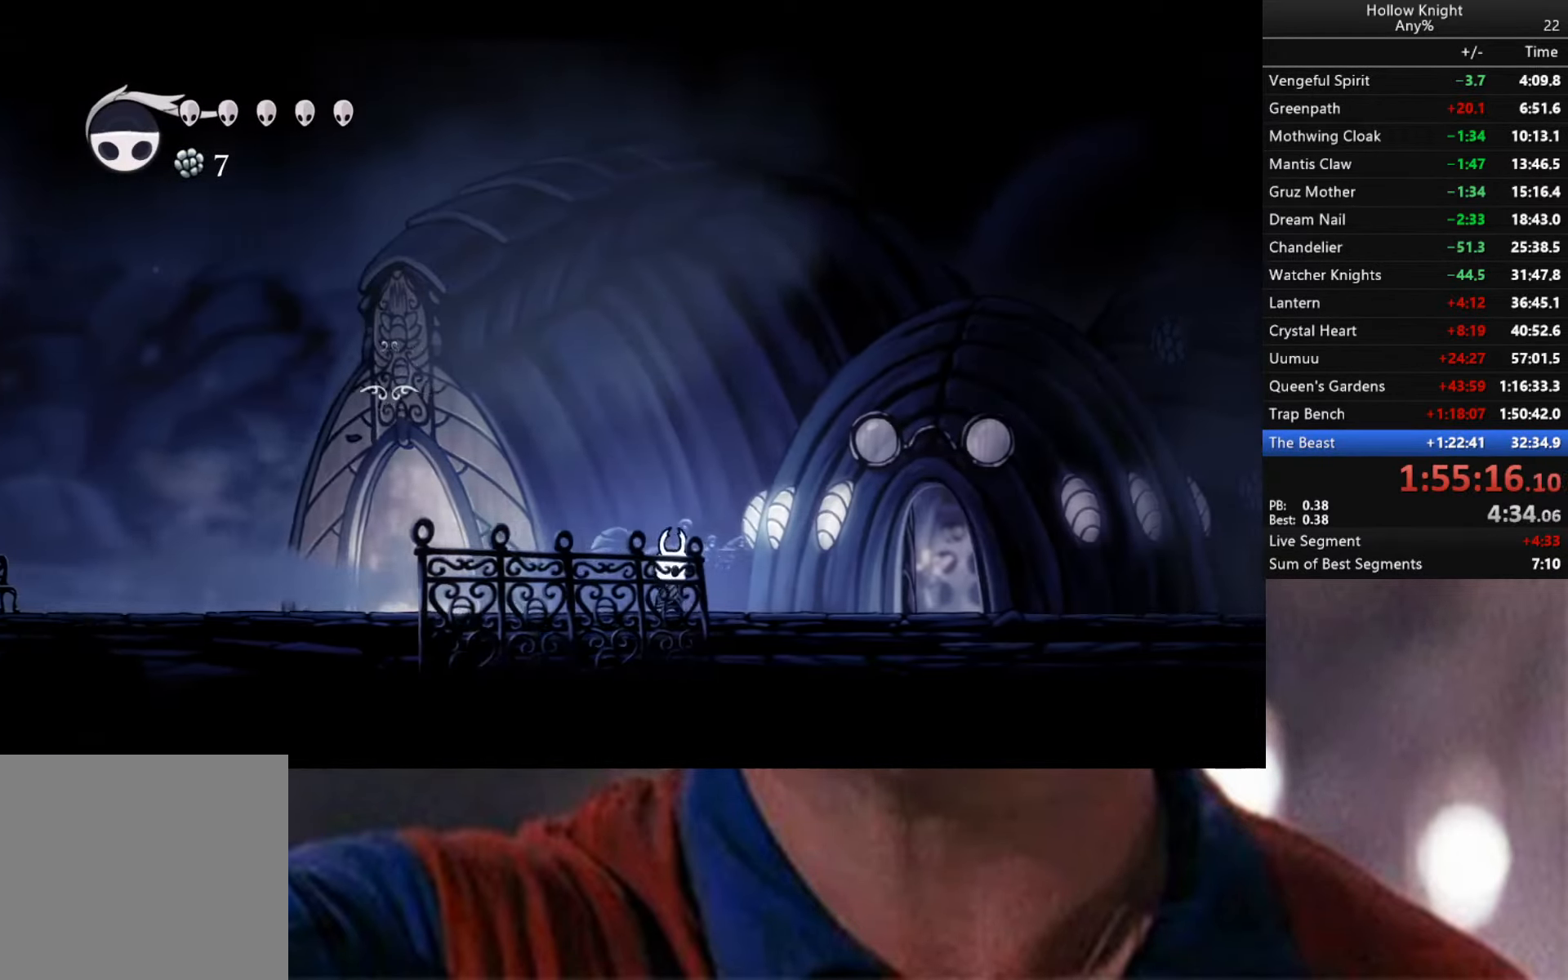
{"buttons": ["R2"], "left_stick": "right", "right_stick": "center", "events": [[17, "R2", "up"], [200, "R2", "down"]]}
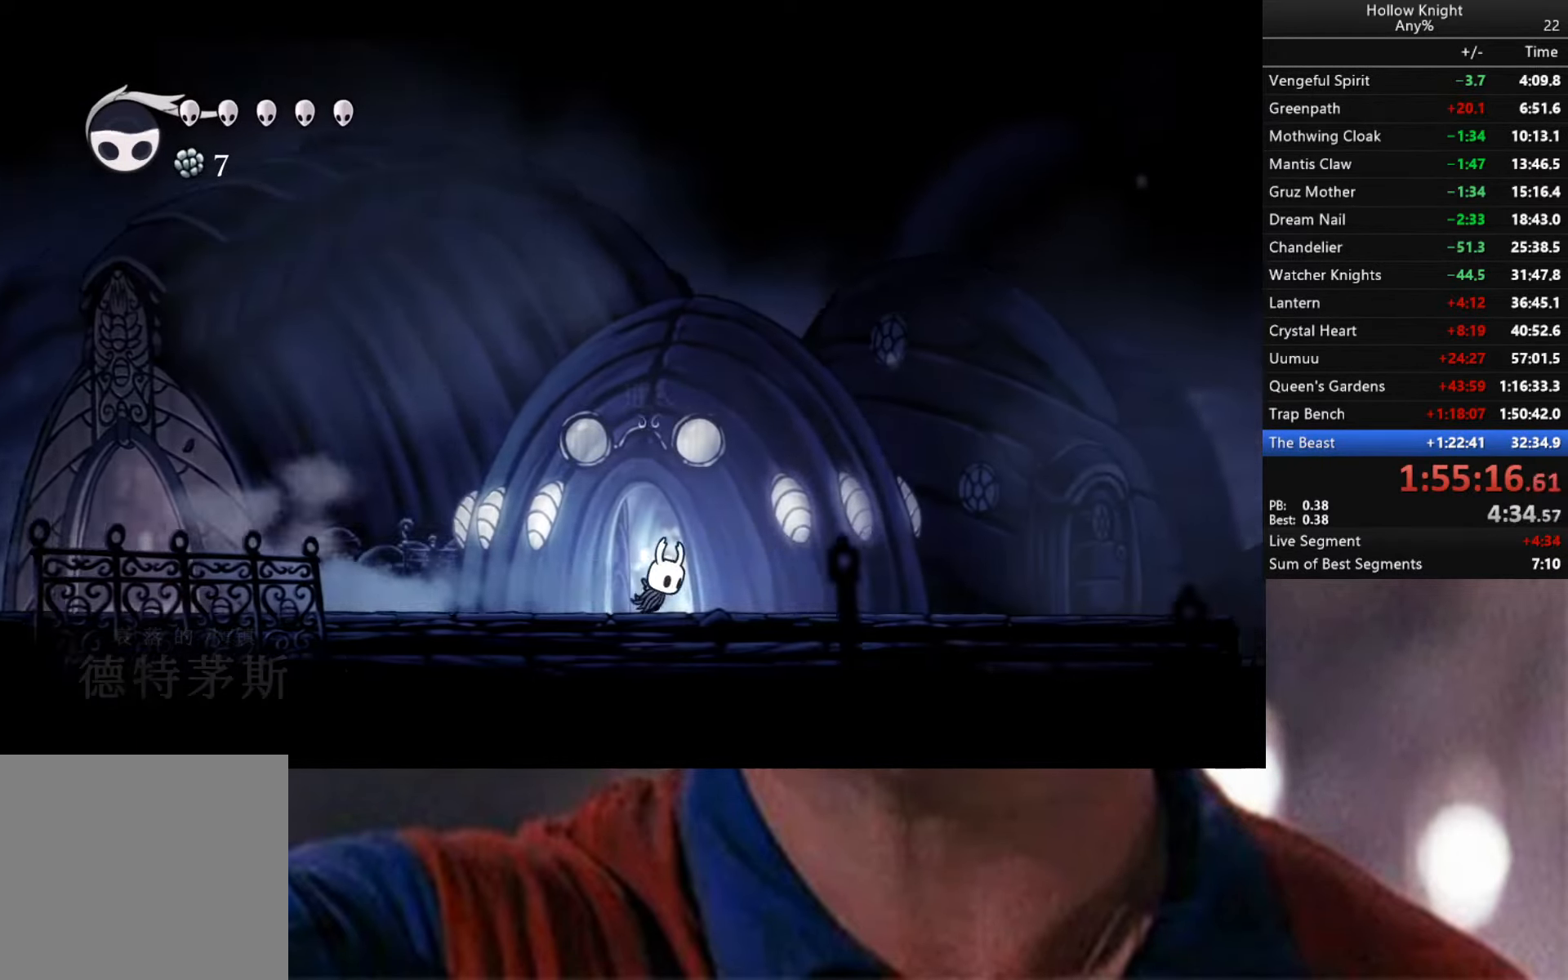
{"buttons": ["R2"], "left_stick": "right", "right_stick": "center", "events": [[117, "R2", "up"], [250, "R2", "down"]]}
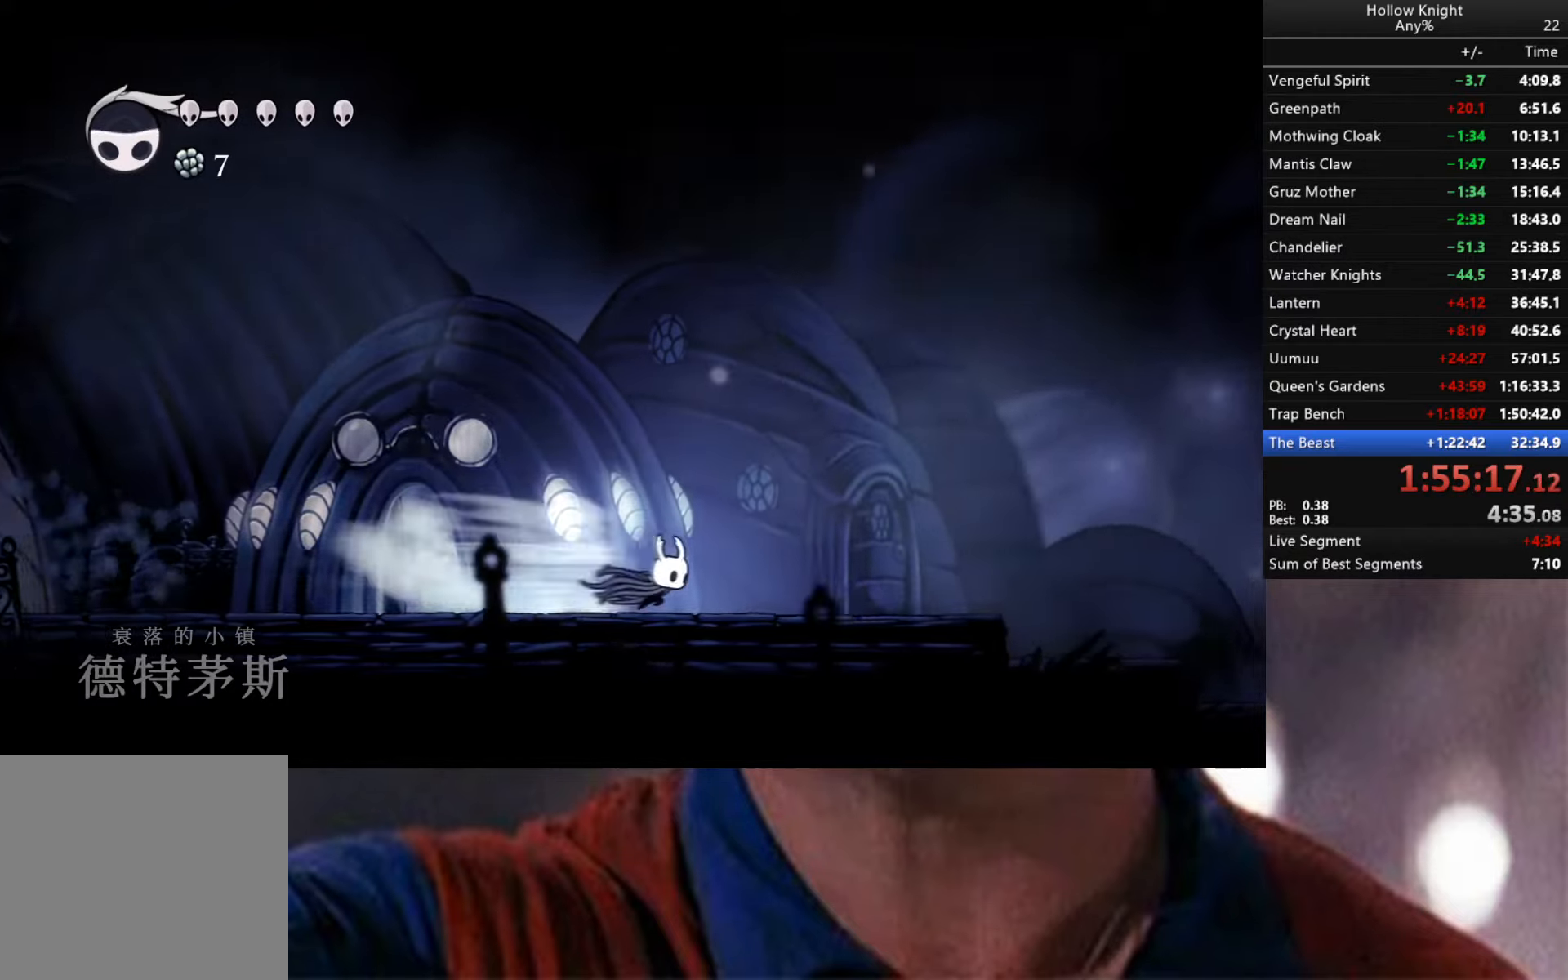
{"buttons": ["R2"], "left_stick": "right", "right_stick": "center", "events": [[150, "R2", "up"], [367, "R2", "down"]]}
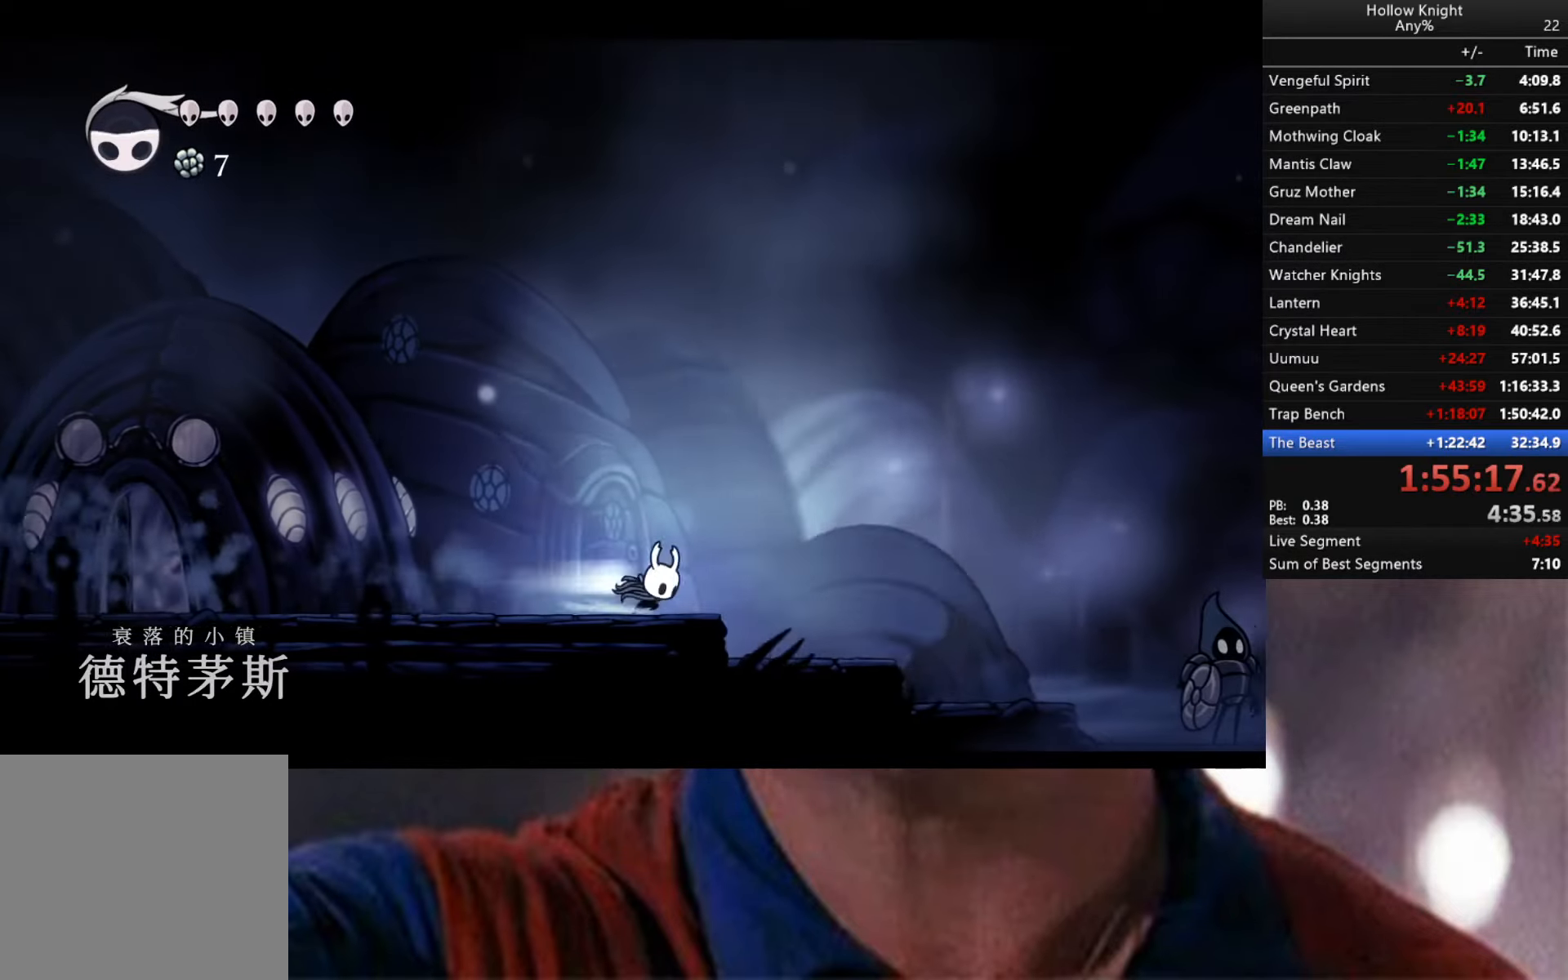
{"buttons": [], "left_stick": "right", "right_stick": "center", "events": [[367, "R2", "up"]]}
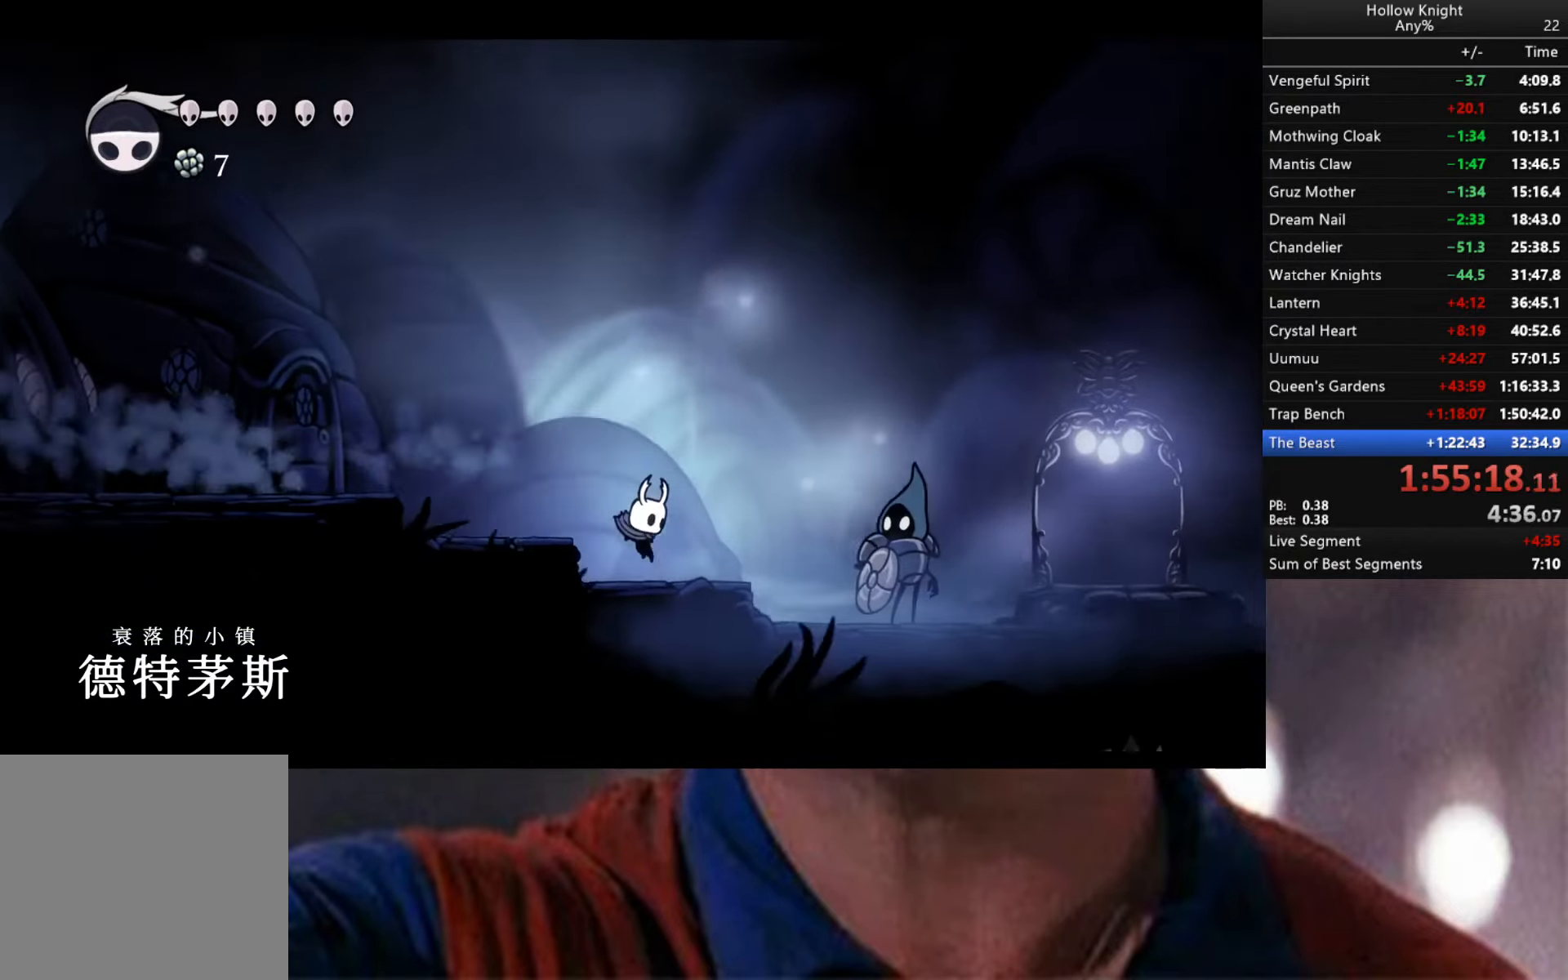
{"buttons": [], "left_stick": "right", "right_stick": "center", "events": [[17, "R2", "down"], [434, "R2", "up"]]}
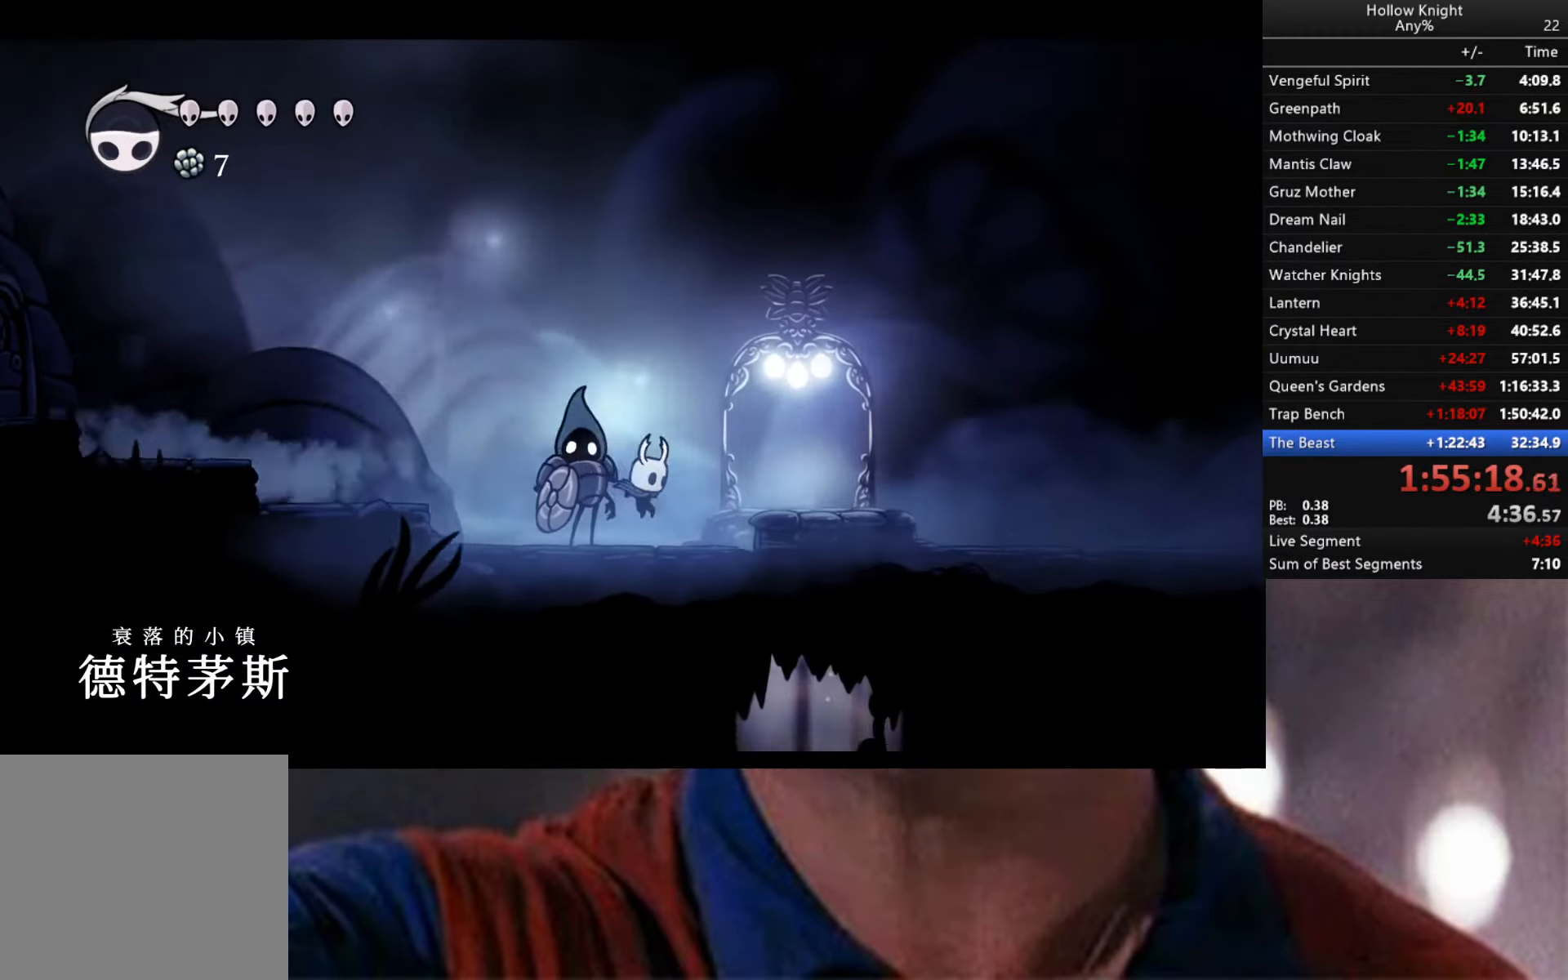
{"buttons": [], "left_stick": "center", "right_stick": "center", "events": [[384, "left_stick", "left"], [450, "left_stick", "center"]]}
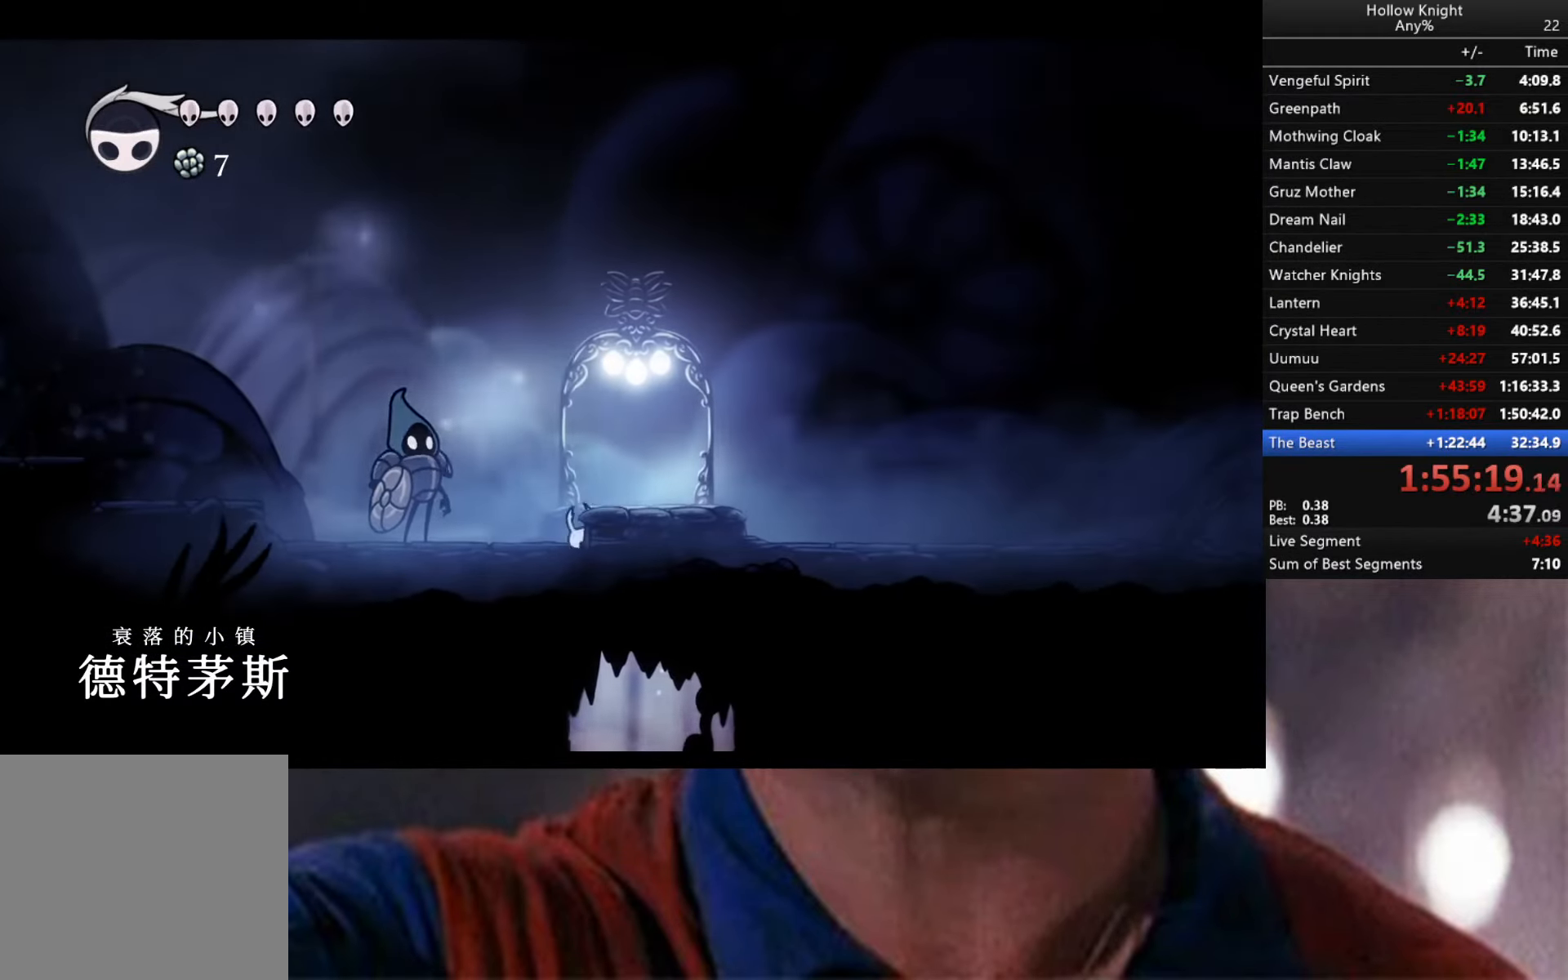
{"buttons": [], "left_stick": "center", "right_stick": "center", "events": []}
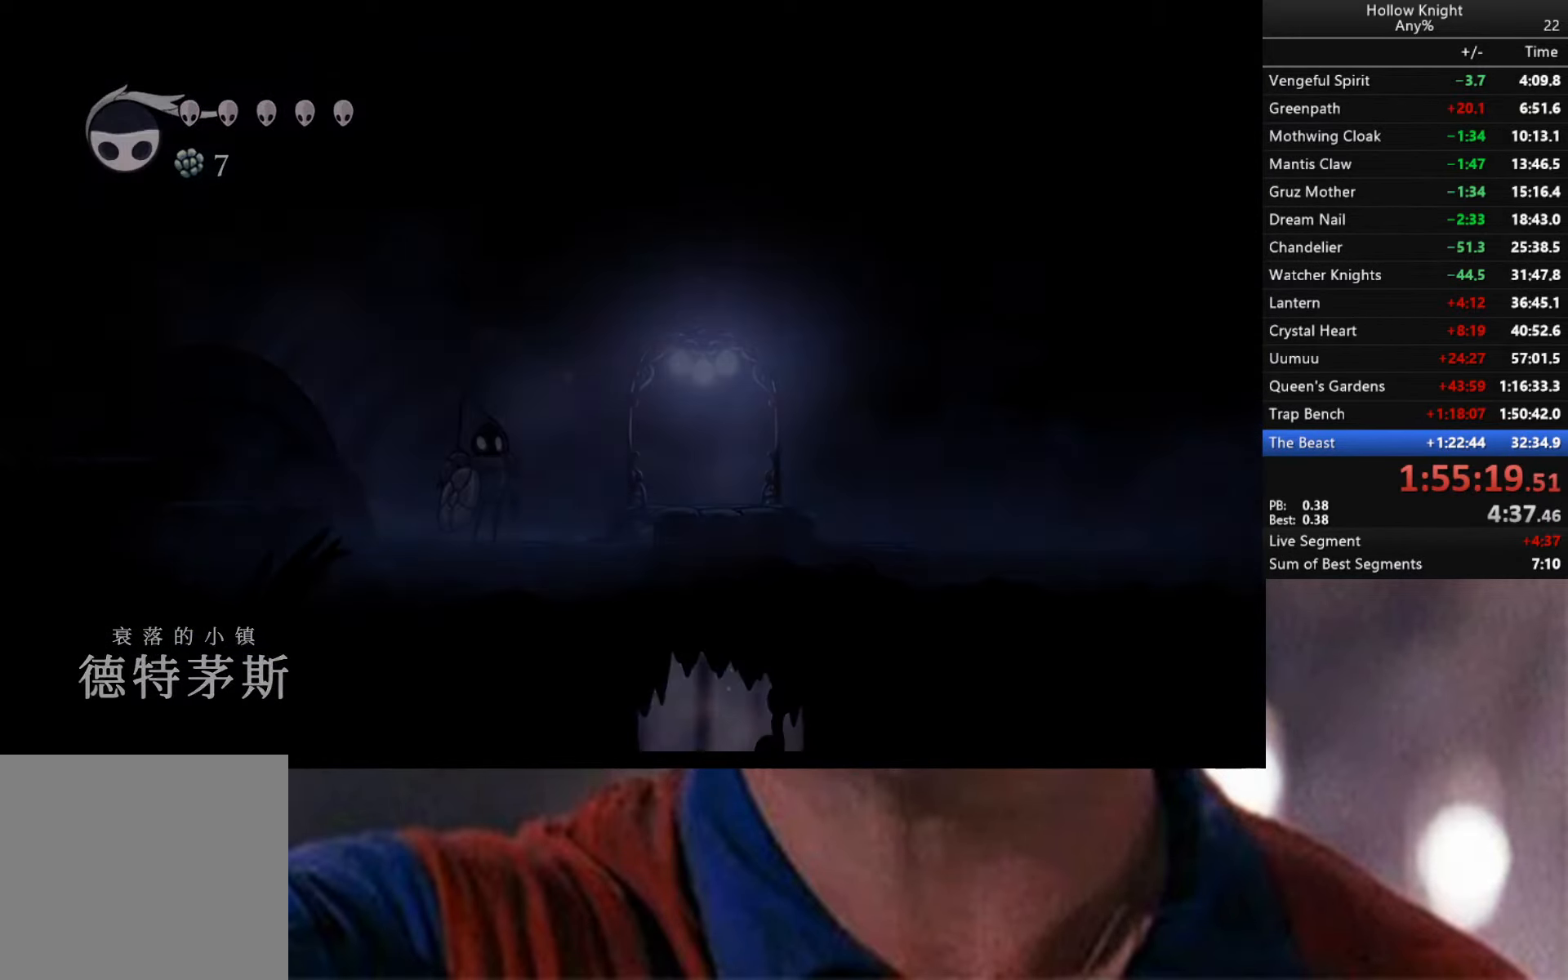
{"buttons": [], "left_stick": "center", "right_stick": "center", "events": []}